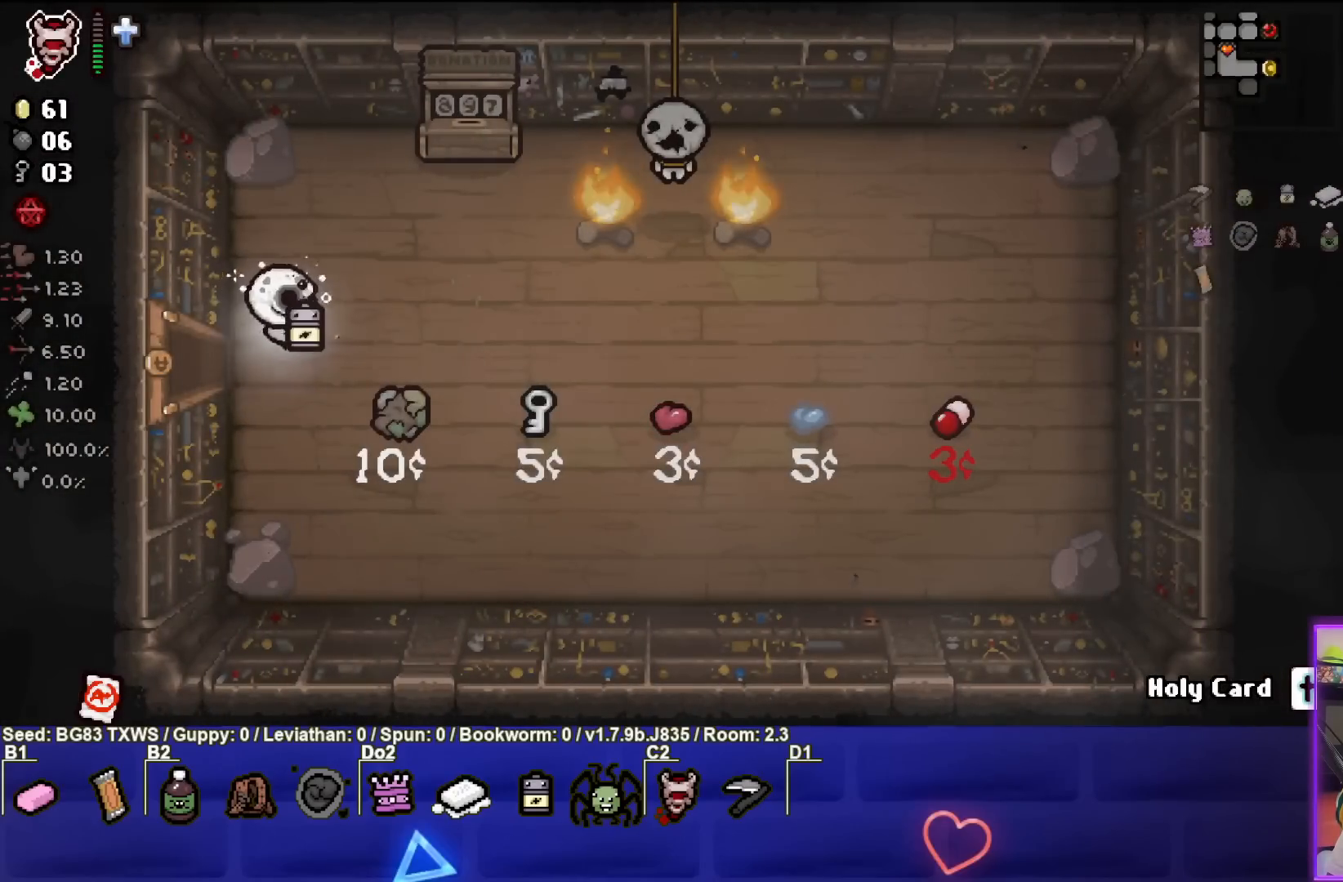
Gameplay with a controller (PlayStation layout); each line is a JSON object with the inputs held at the frame after it. "events" lists button and stick changes between this image and that frame as [ms after this image, input, new state], when the widget could be followed in between. Not read: right_stick.
{"buttons": [], "left_stick": "center", "events": [[150, "CIRCLE", "down"], [300, "left_stick", "center"], [367, "CIRCLE", "up"]]}
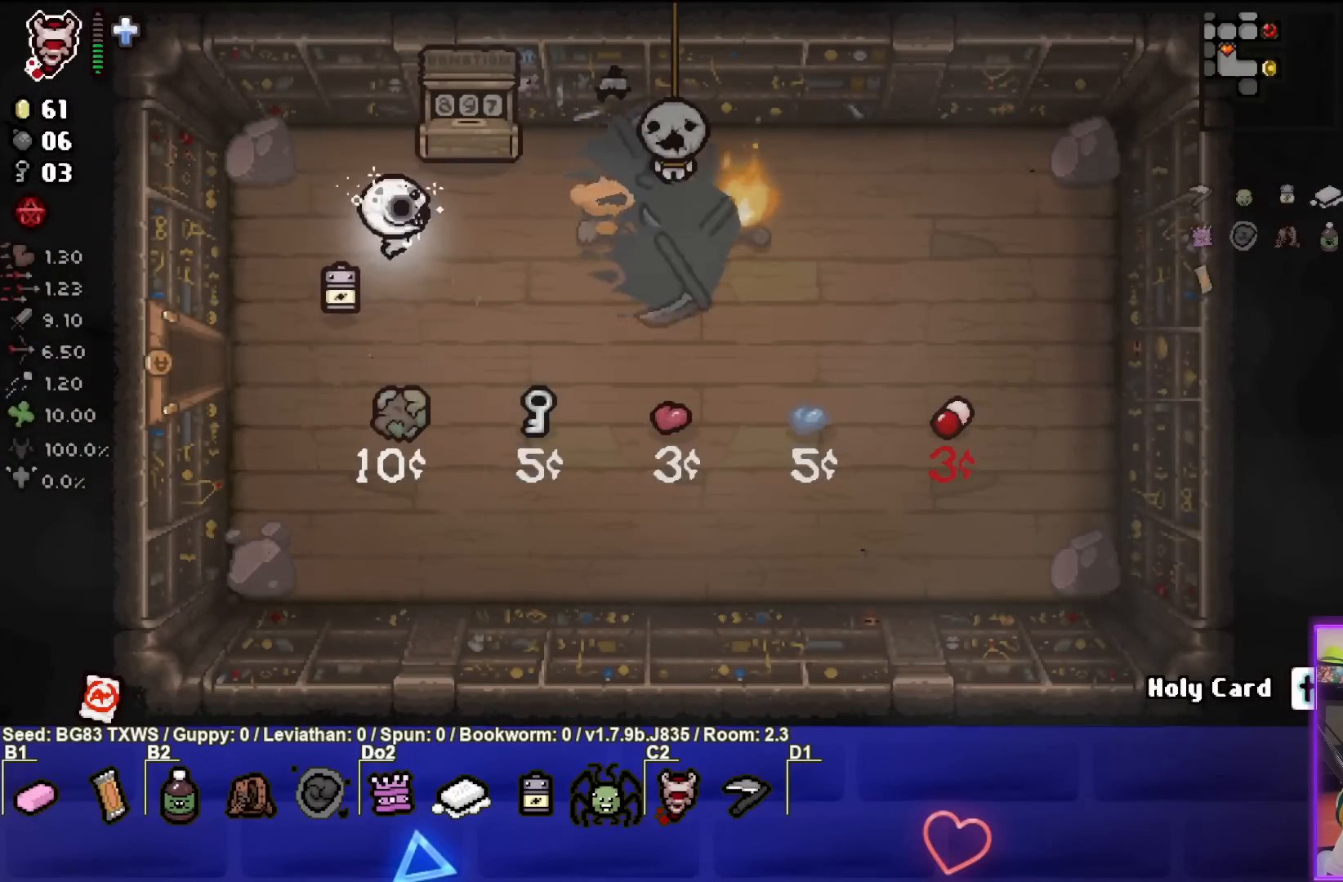
{"buttons": [], "left_stick": "down-right", "events": [[333, "left_stick", "down-right"]]}
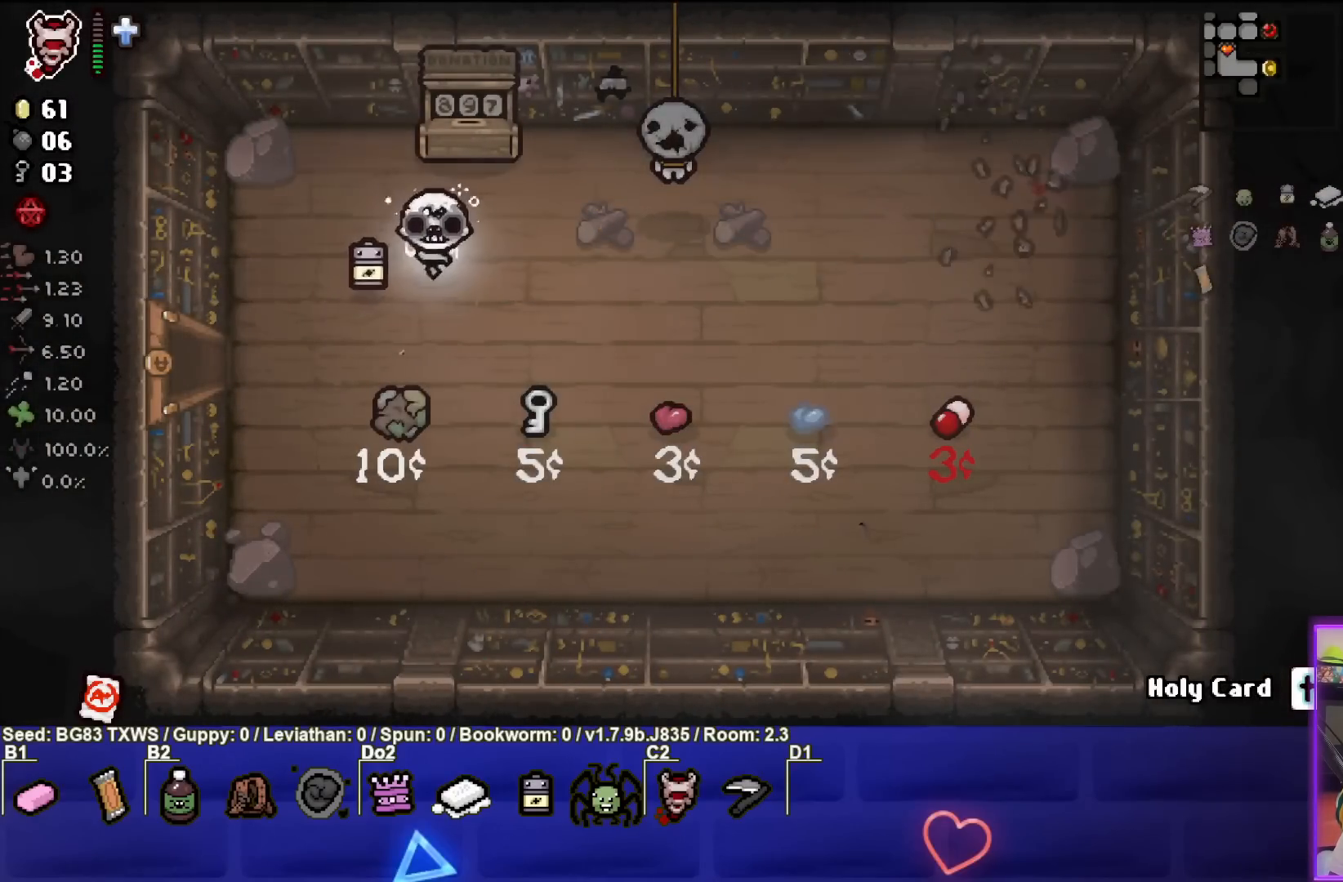
{"buttons": [], "left_stick": "up", "events": [[333, "left_stick", "center"], [417, "left_stick", "up"]]}
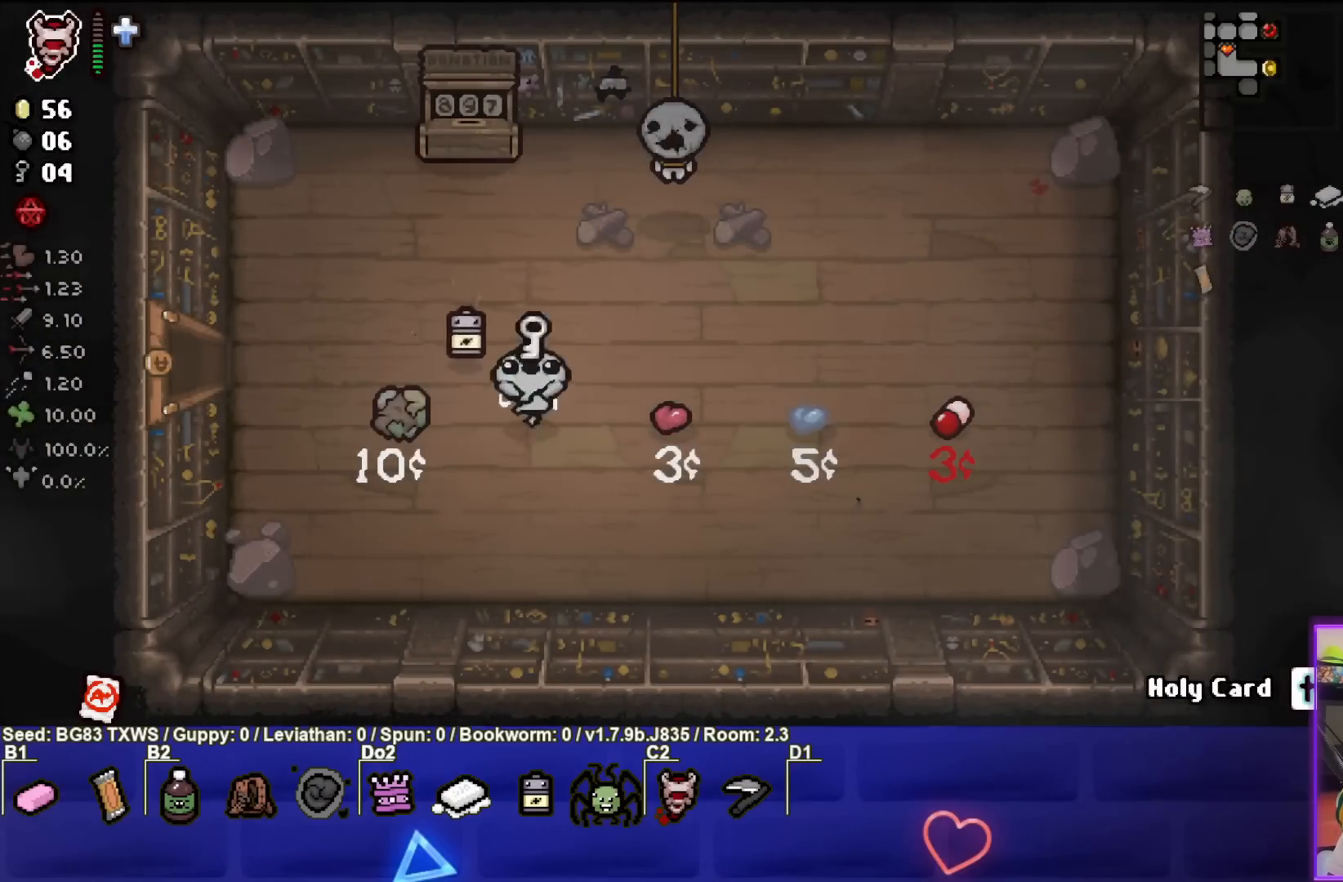
{"buttons": [], "left_stick": "up-right", "events": [[100, "left_stick", "up-right"]]}
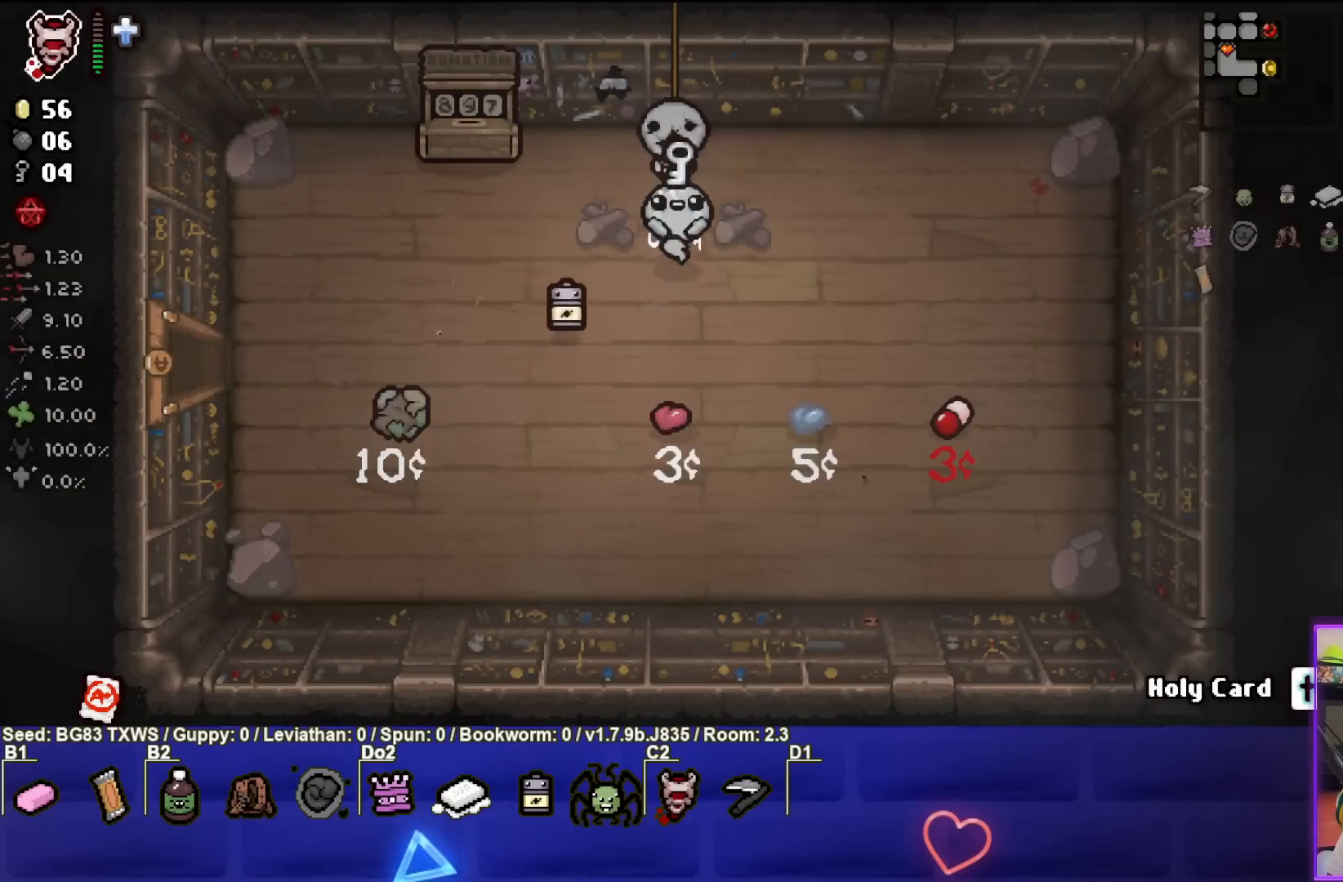
{"buttons": [], "left_stick": "down-left", "events": [[150, "left_stick", "center"], [233, "L1", "down"], [233, "left_stick", "down-left"], [350, "L1", "up"]]}
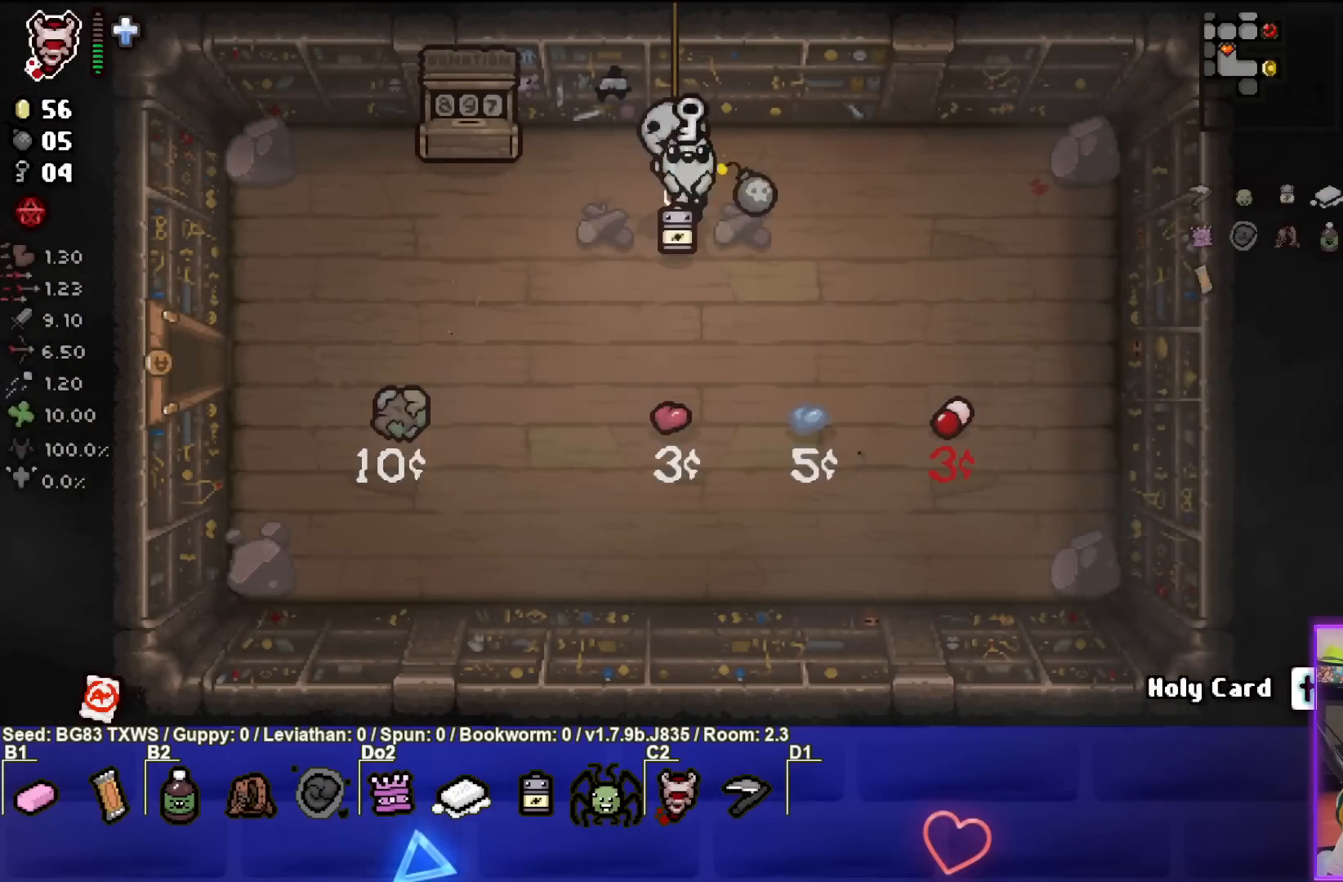
{"buttons": [], "left_stick": "down-left", "events": []}
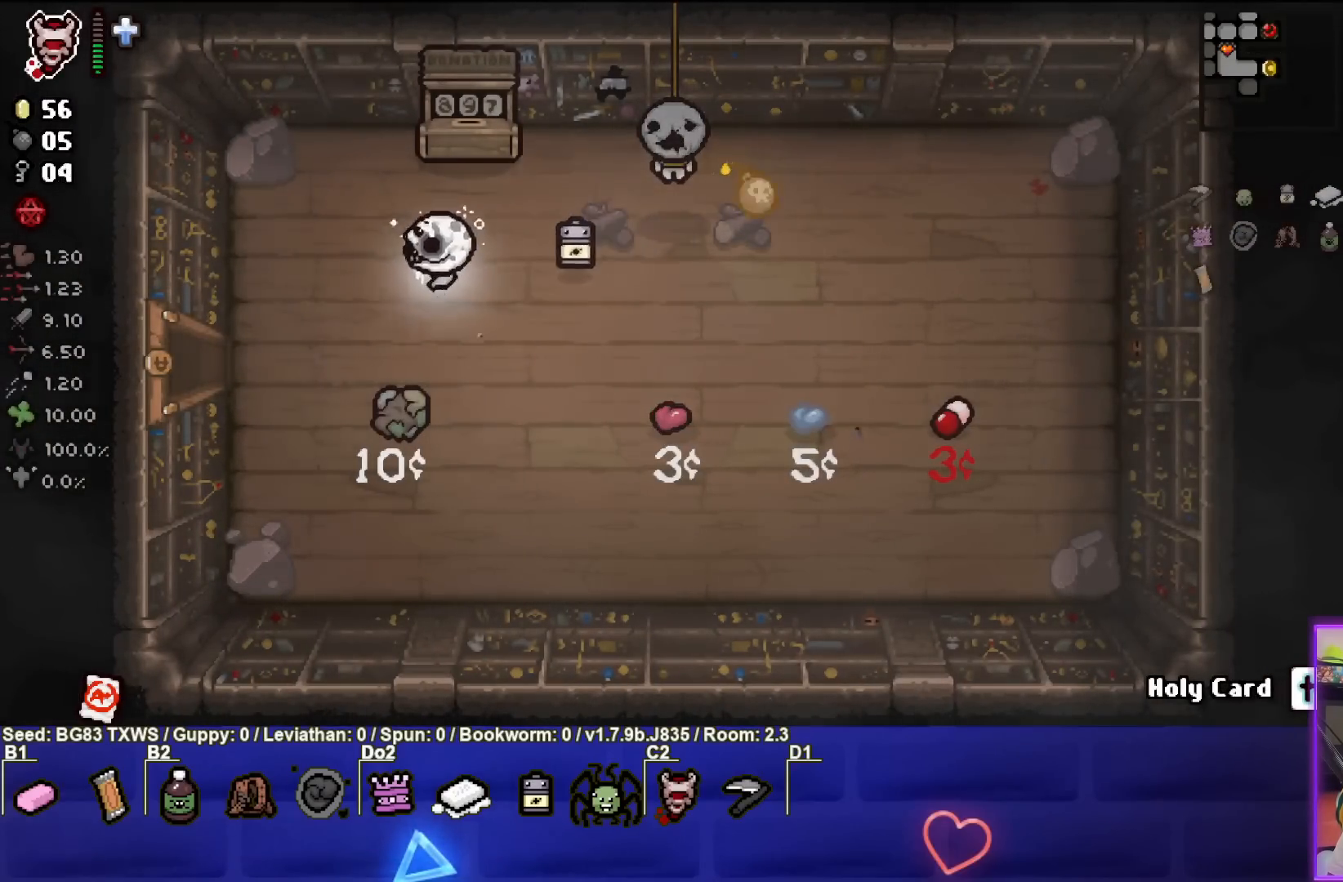
{"buttons": [], "left_stick": "center", "events": [[117, "left_stick", "center"], [350, "left_stick", "down-left"], [500, "left_stick", "center"]]}
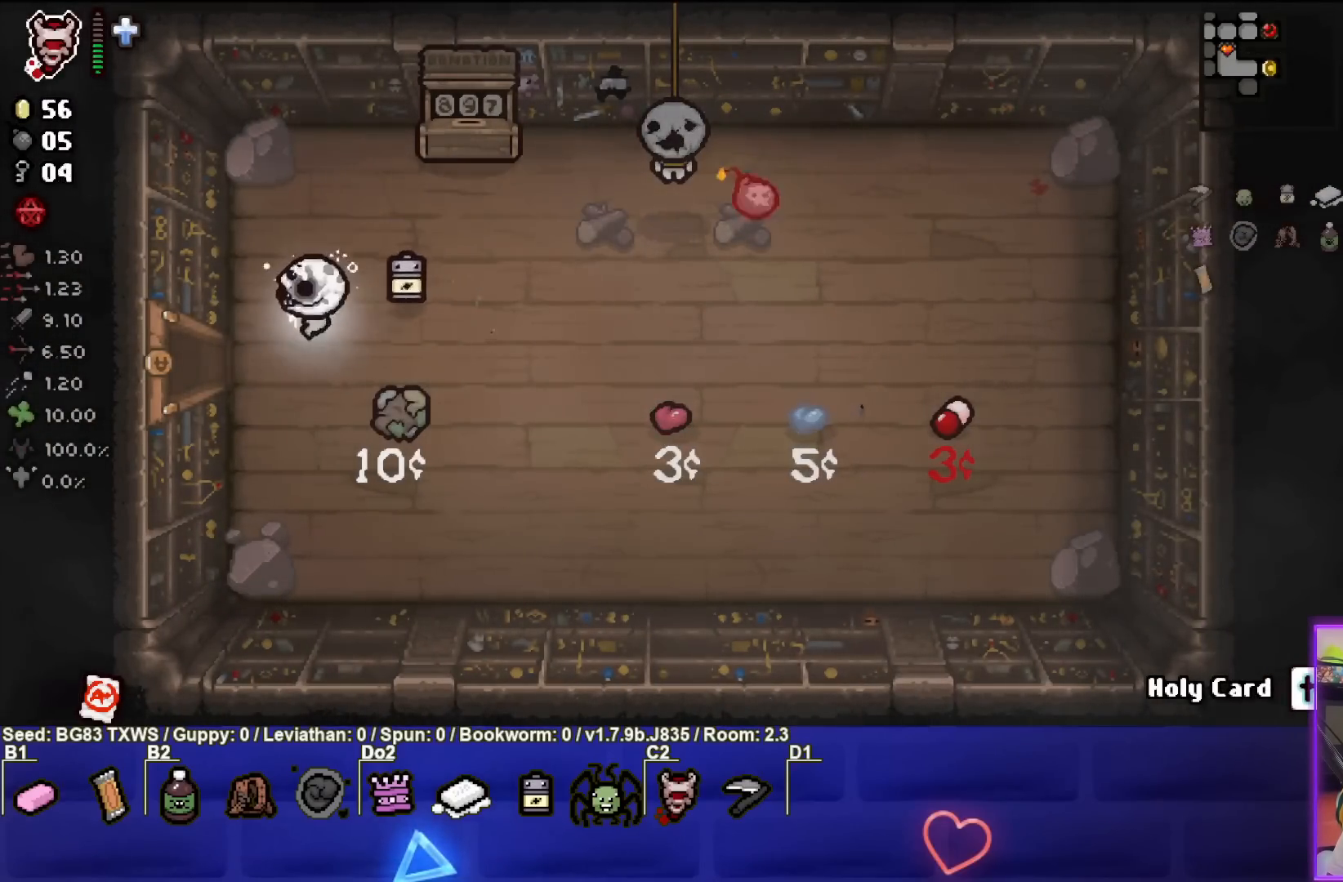
{"buttons": [], "left_stick": "center", "events": [[300, "left_stick", "down-left"], [400, "left_stick", "center"]]}
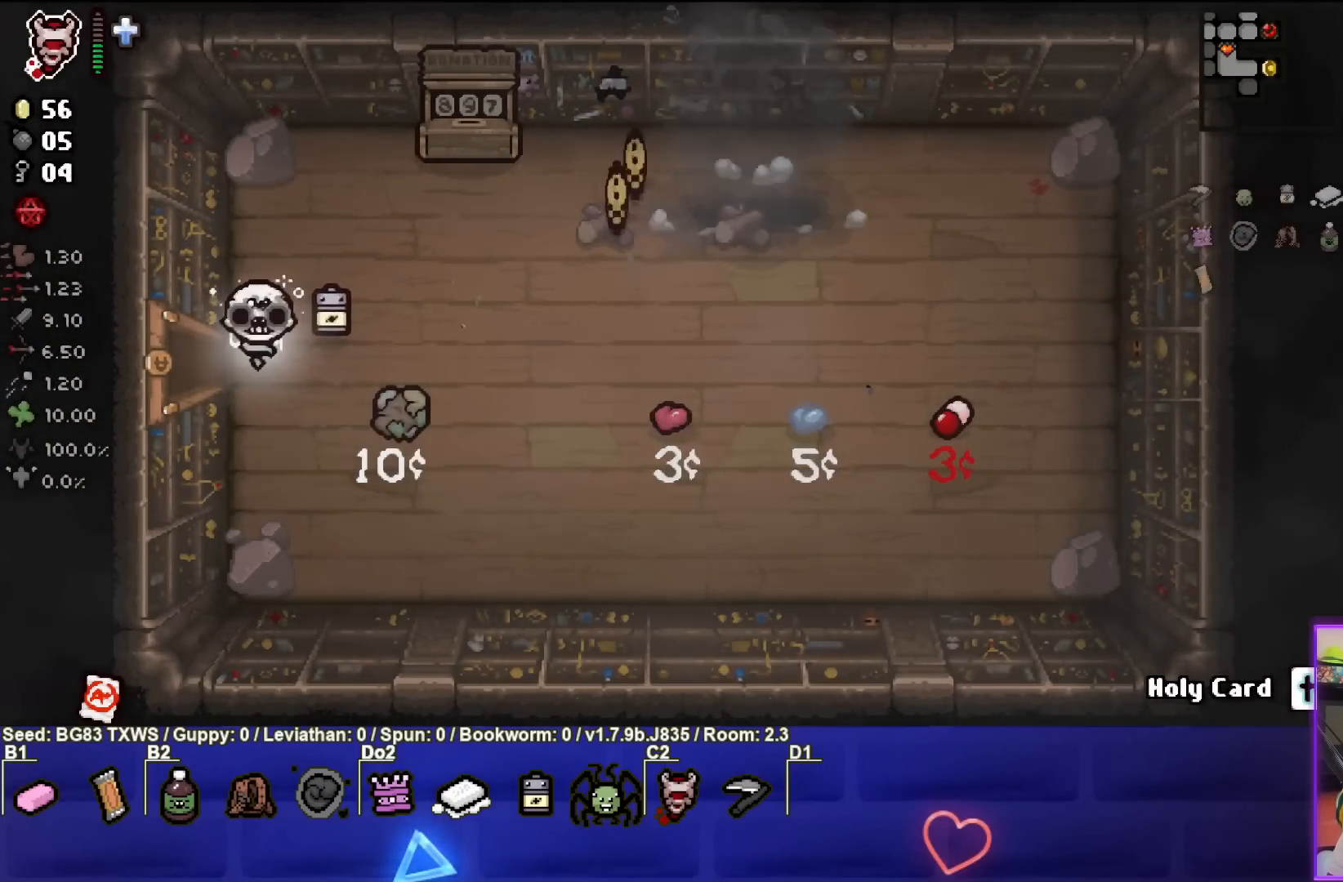
{"buttons": [], "left_stick": "up-right", "events": [[183, "left_stick", "up-right"]]}
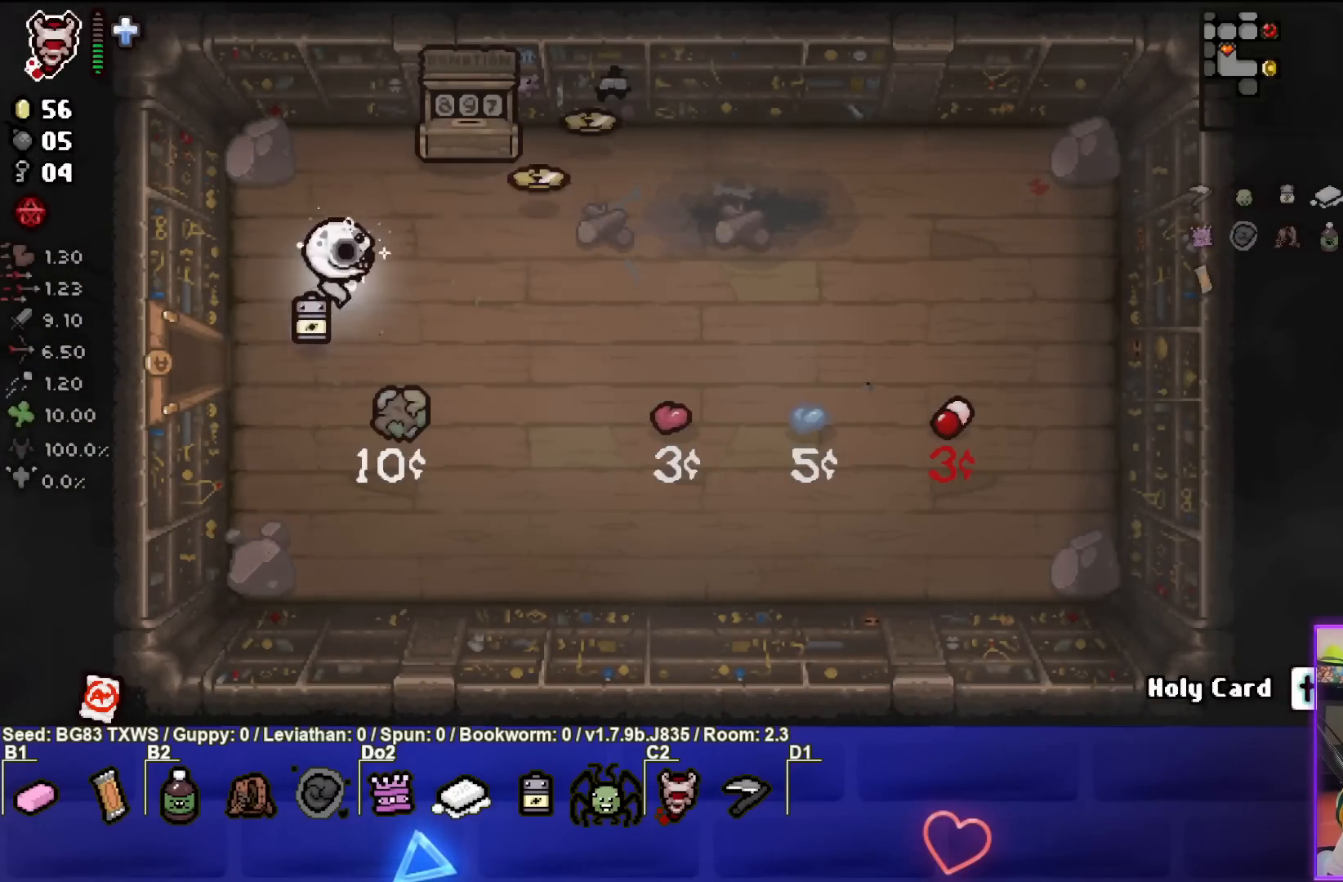
{"buttons": [], "left_stick": "center", "events": [[500, "left_stick", "center"]]}
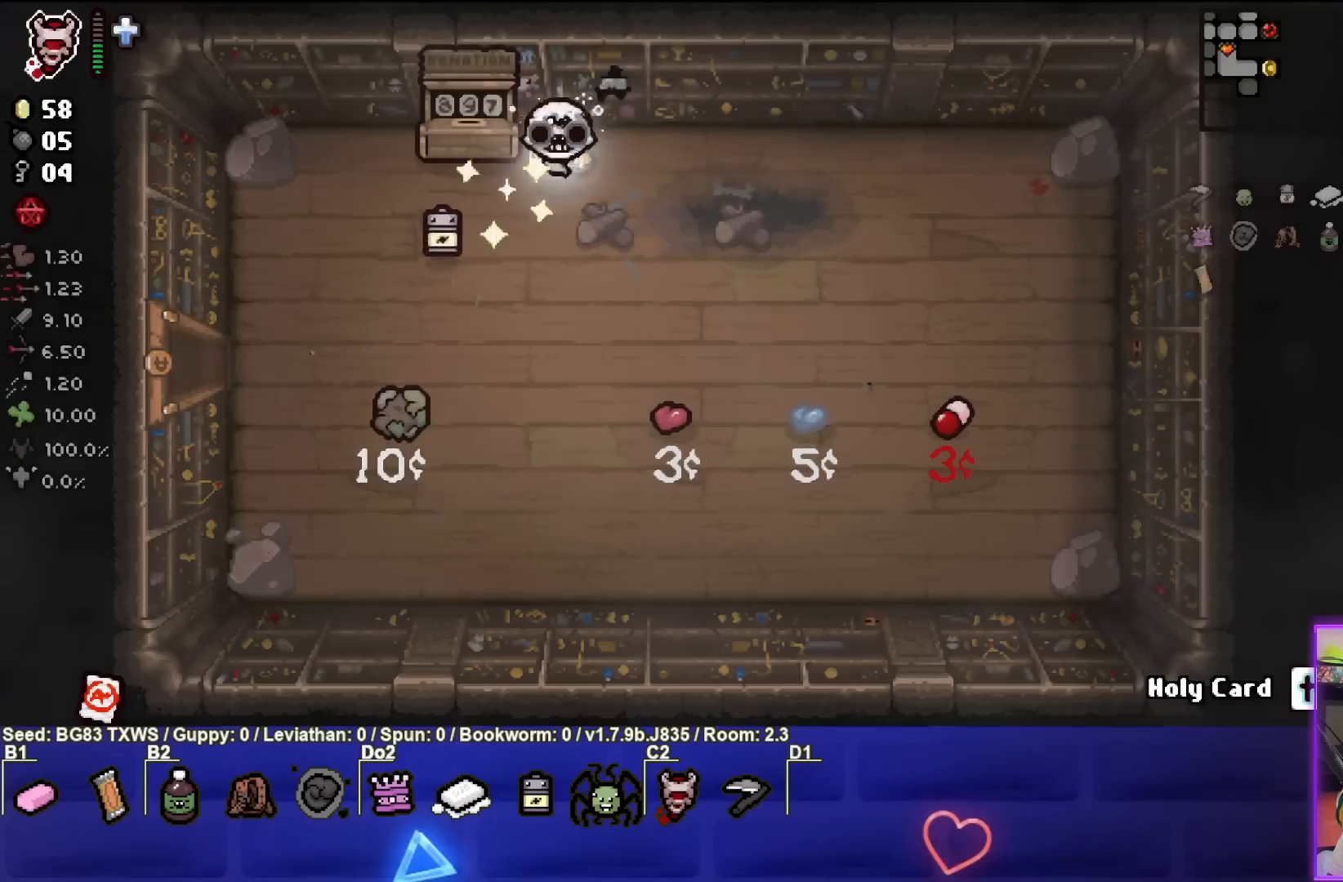
{"buttons": [], "left_stick": "up", "events": [[33, "left_stick", "down"], [133, "left_stick", "down-left"], [267, "left_stick", "left"], [417, "left_stick", "up"]]}
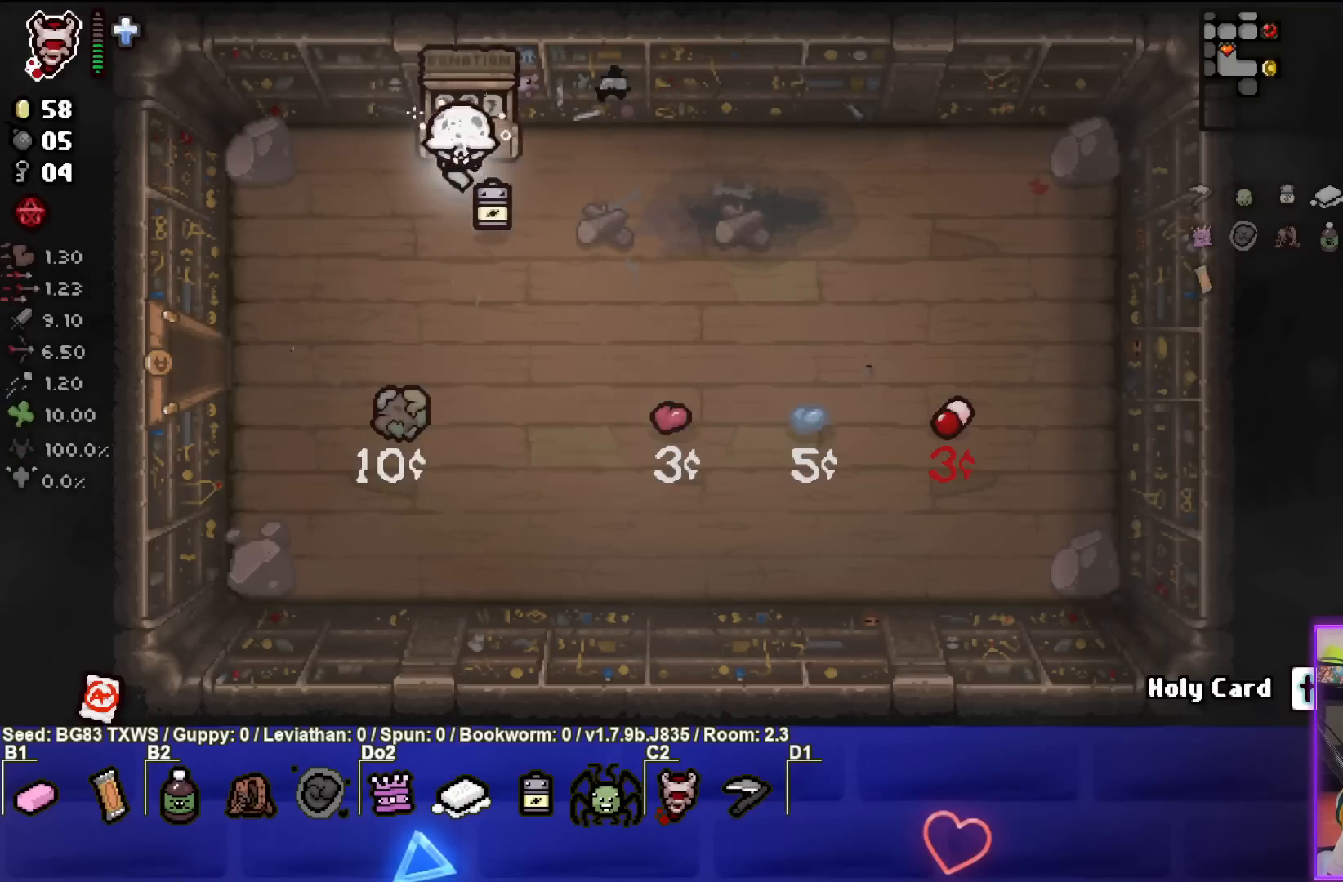
{"buttons": [], "left_stick": "up", "events": []}
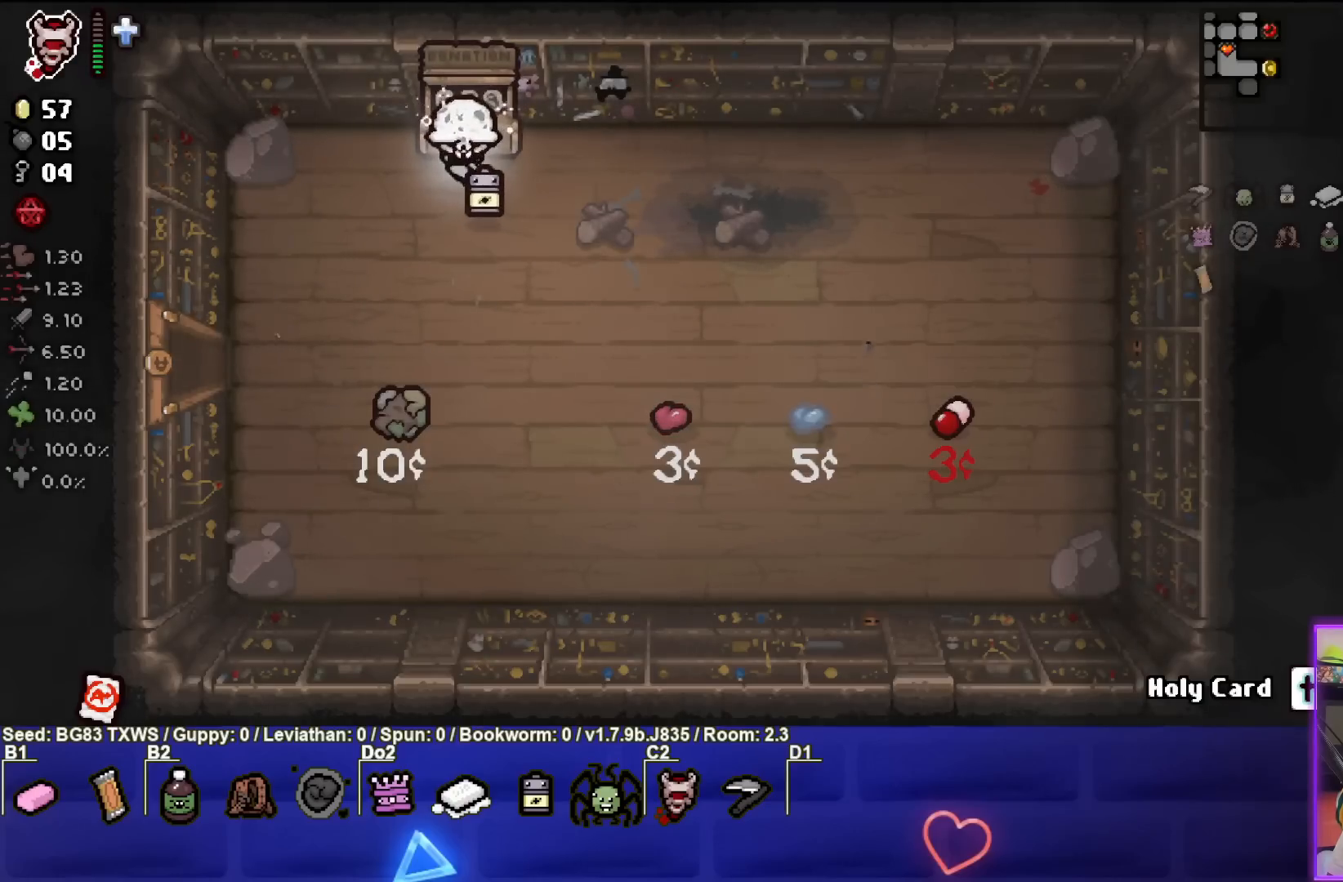
{"buttons": [], "left_stick": "up", "events": []}
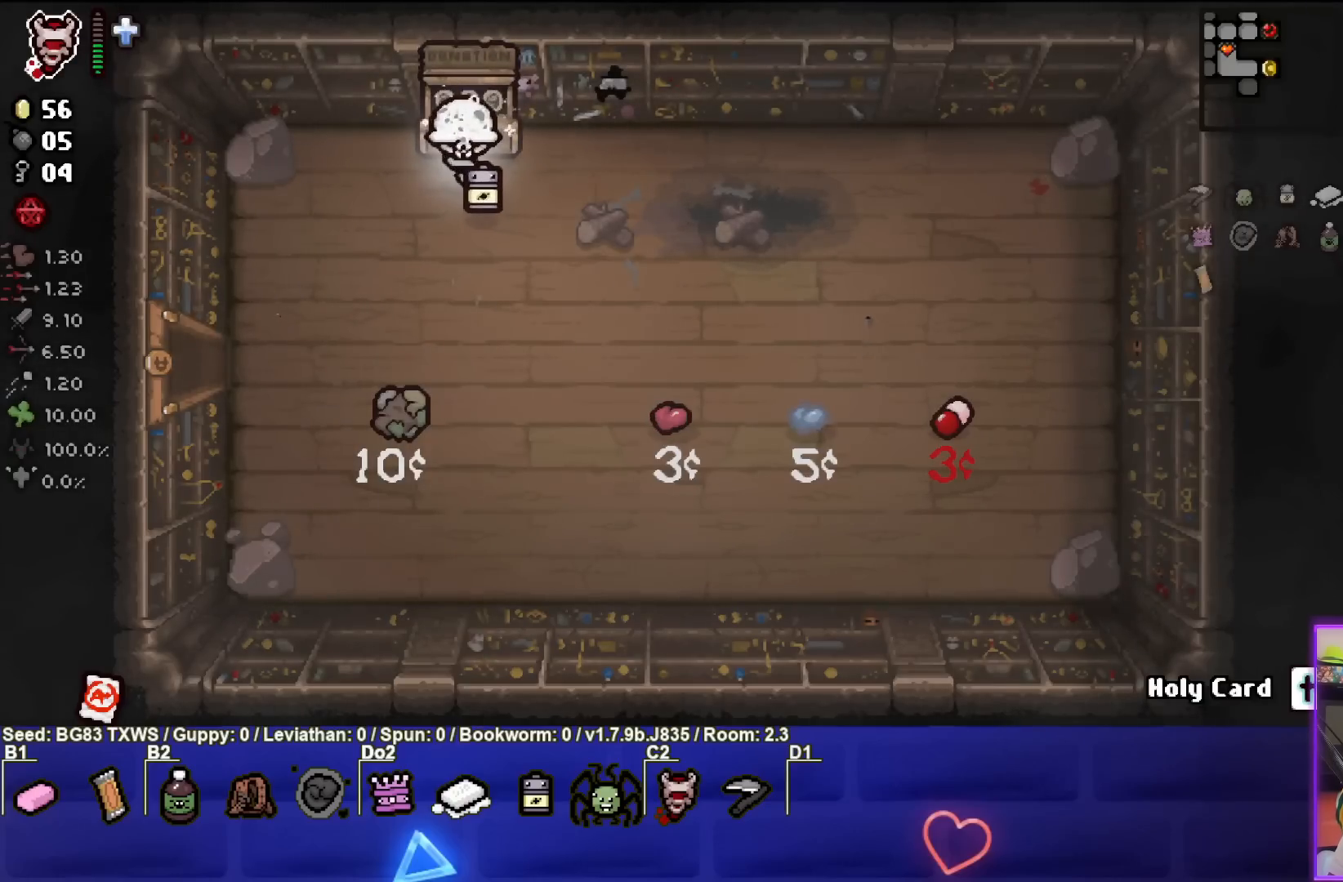
{"buttons": [], "left_stick": "up", "events": []}
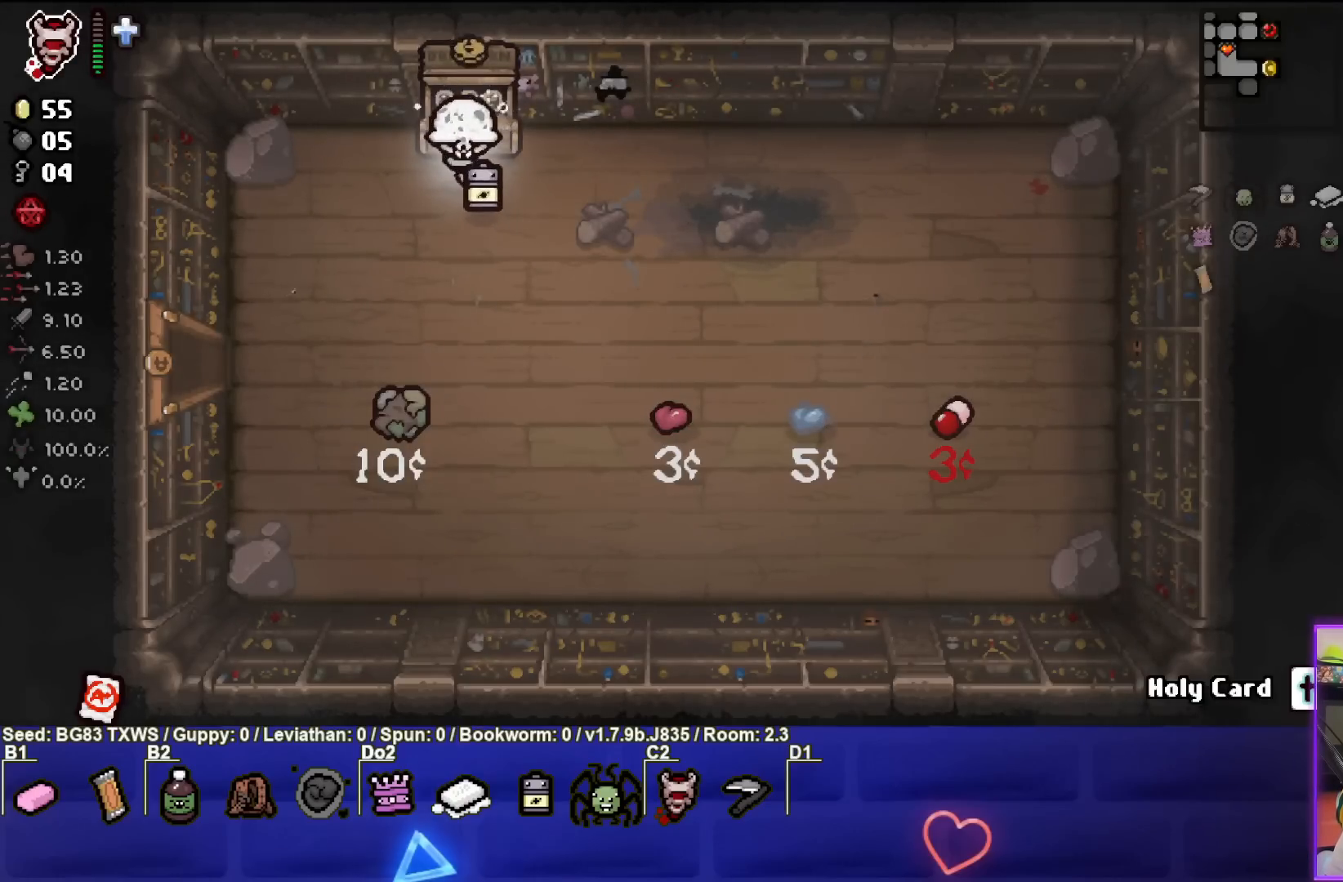
{"buttons": [], "left_stick": "up", "events": []}
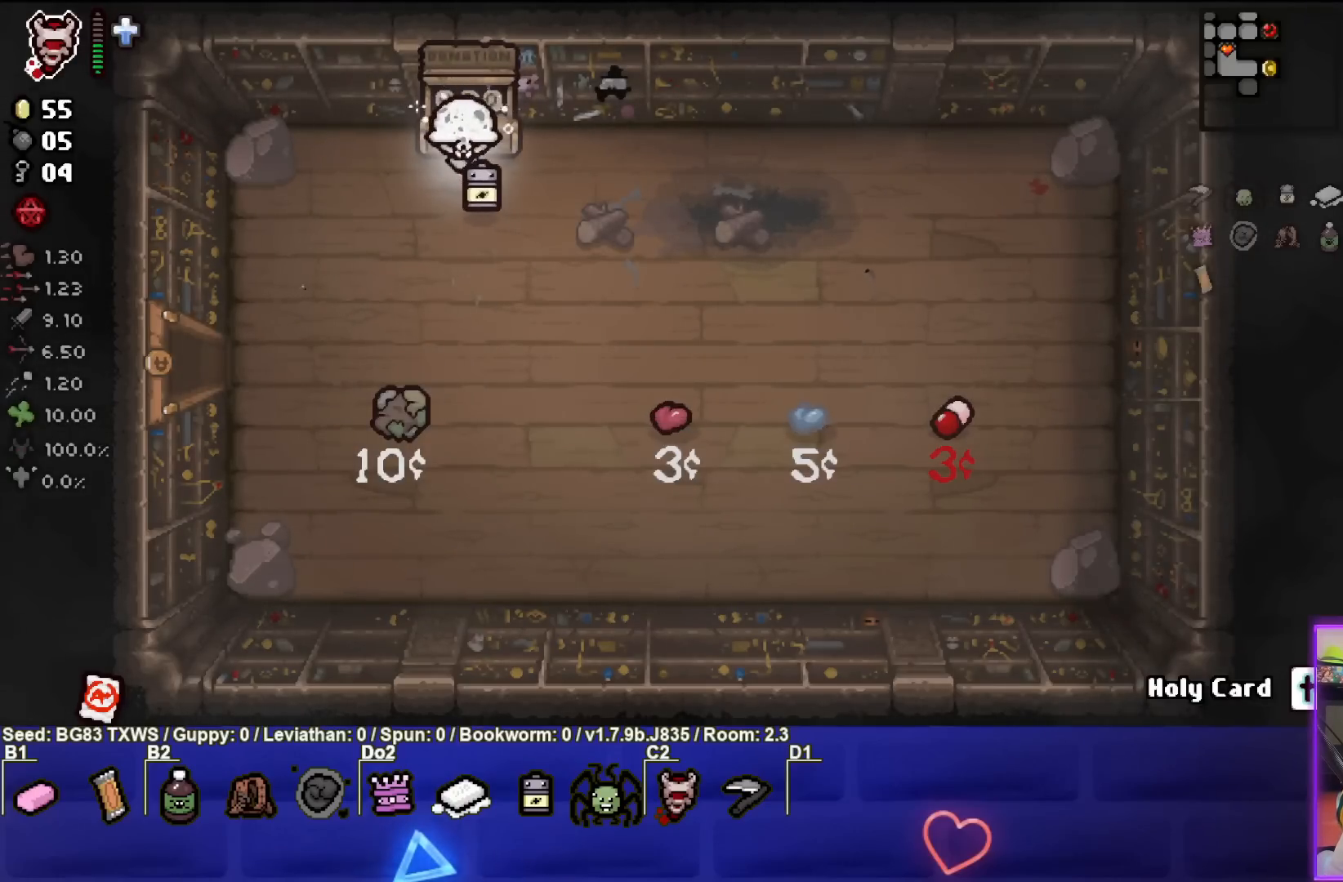
{"buttons": [], "left_stick": "up", "events": []}
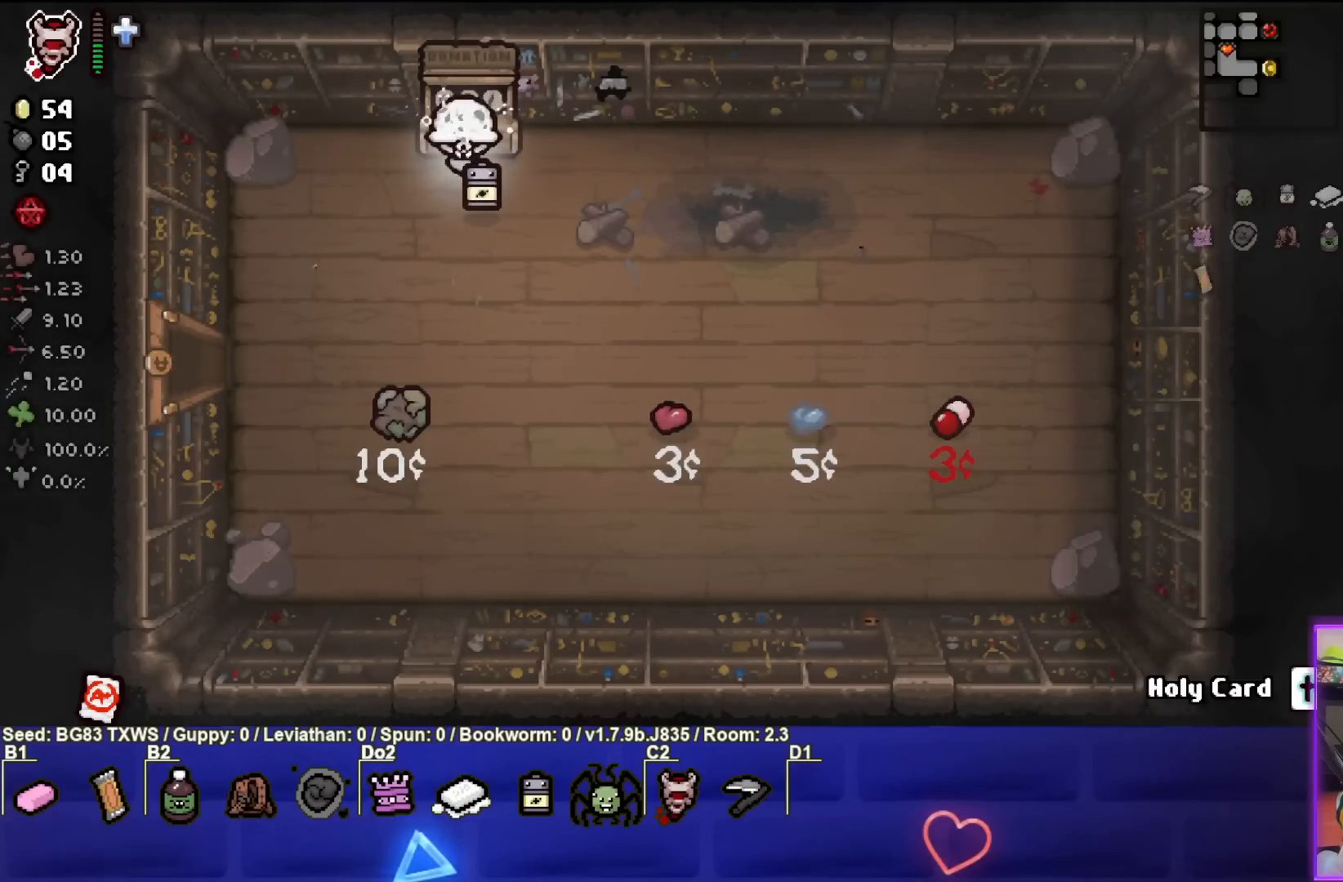
{"buttons": [], "left_stick": "up", "events": []}
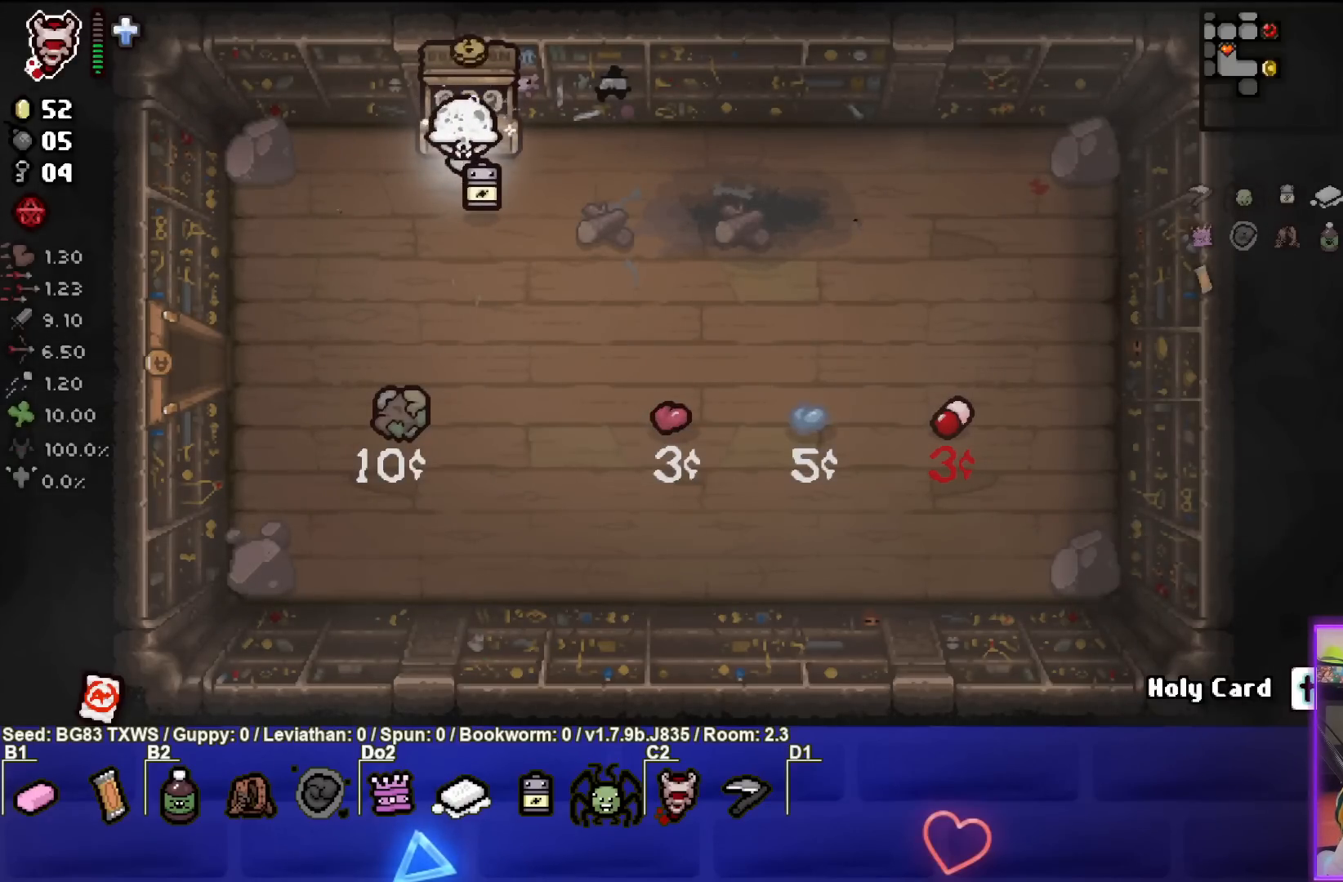
{"buttons": [], "left_stick": "up", "events": []}
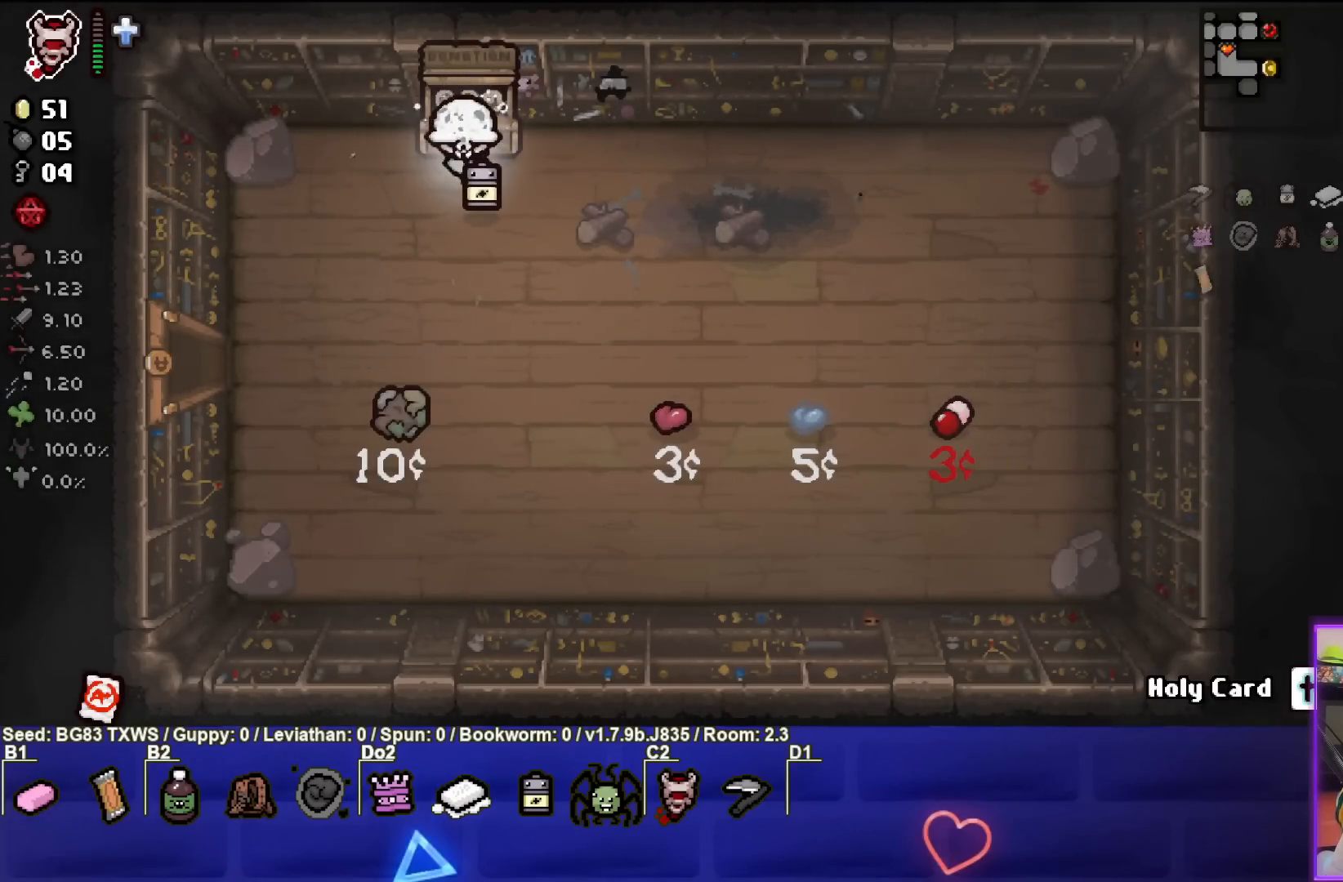
{"buttons": [], "left_stick": "up", "events": []}
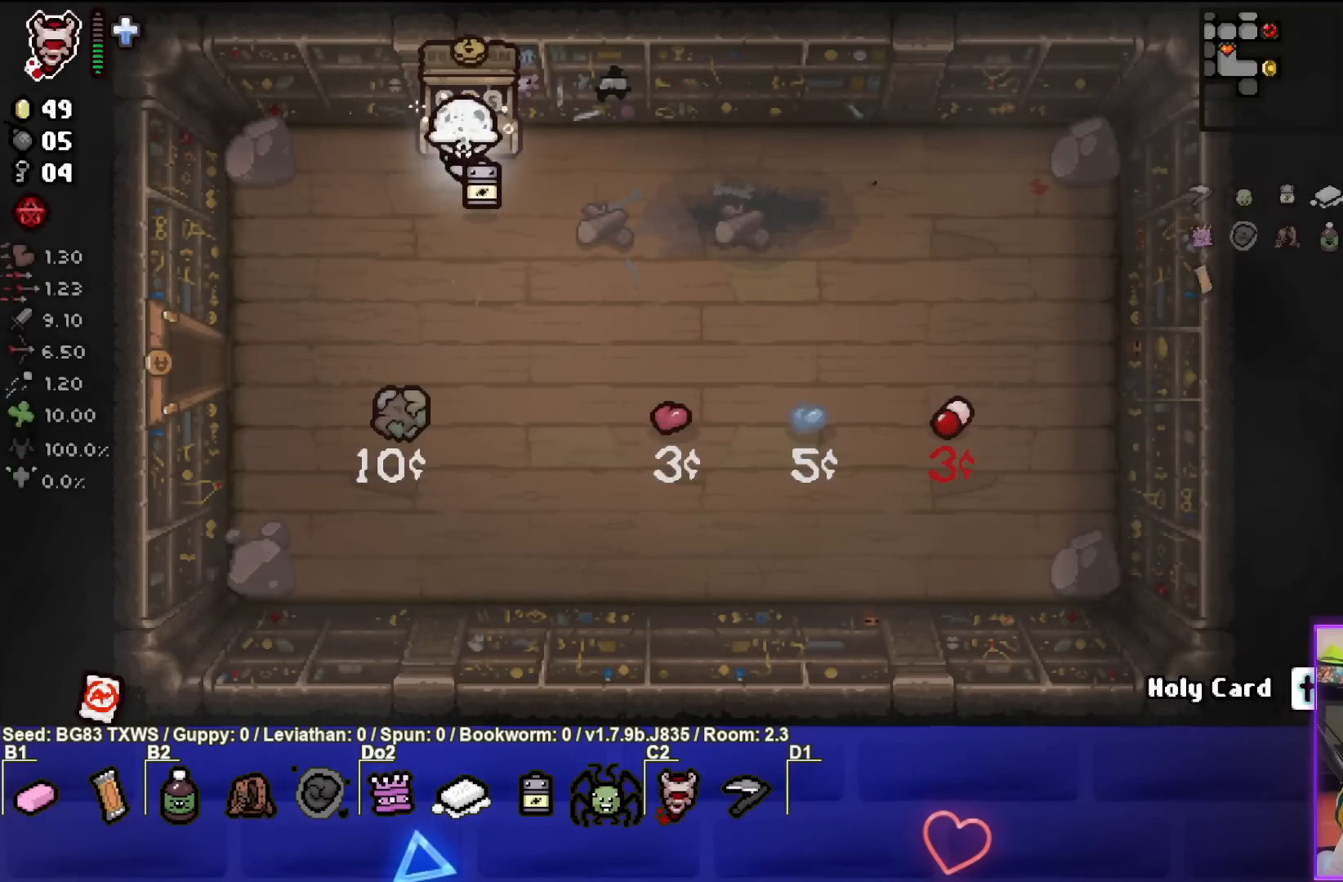
{"buttons": [], "left_stick": "up", "events": []}
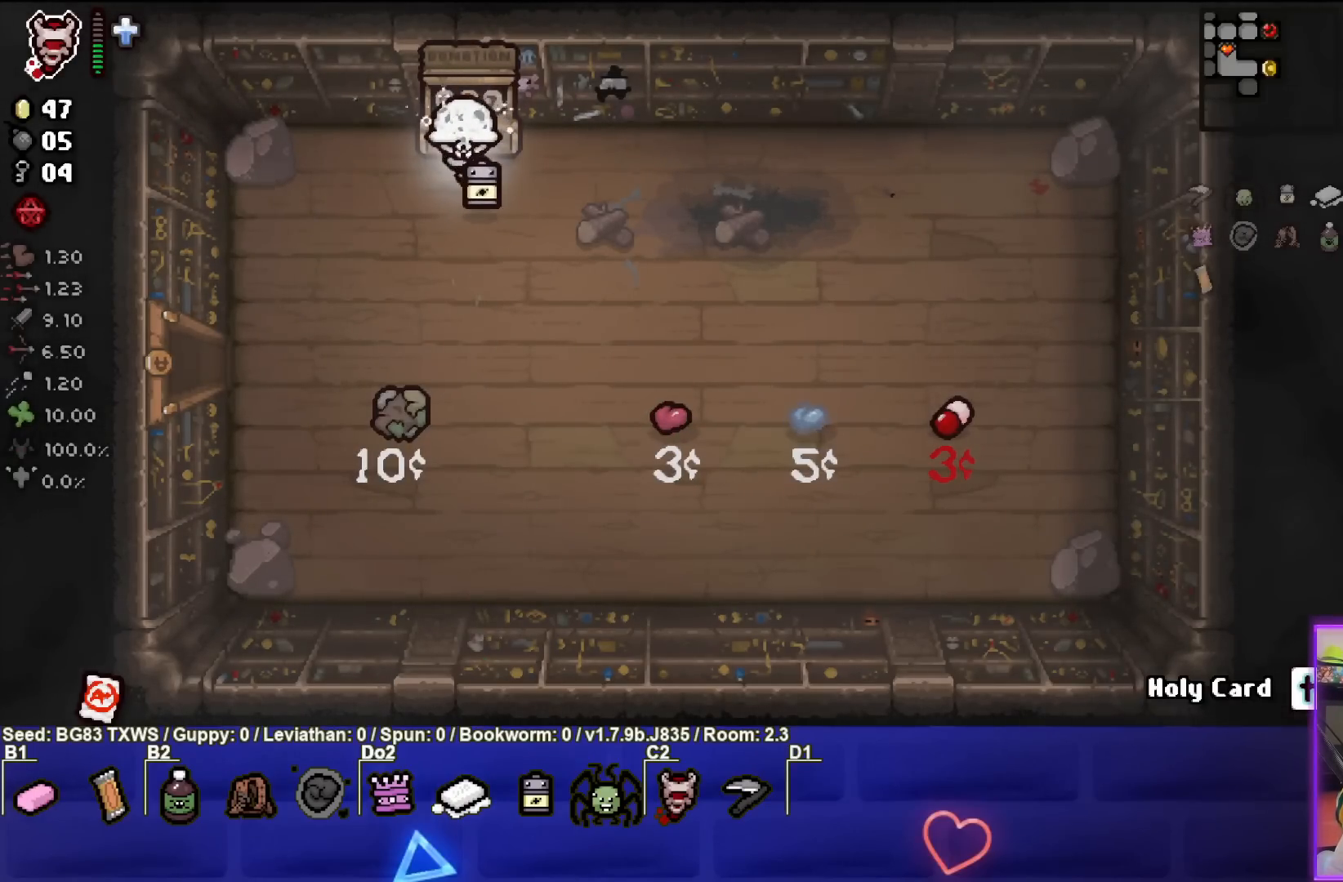
{"buttons": [], "left_stick": "up", "events": []}
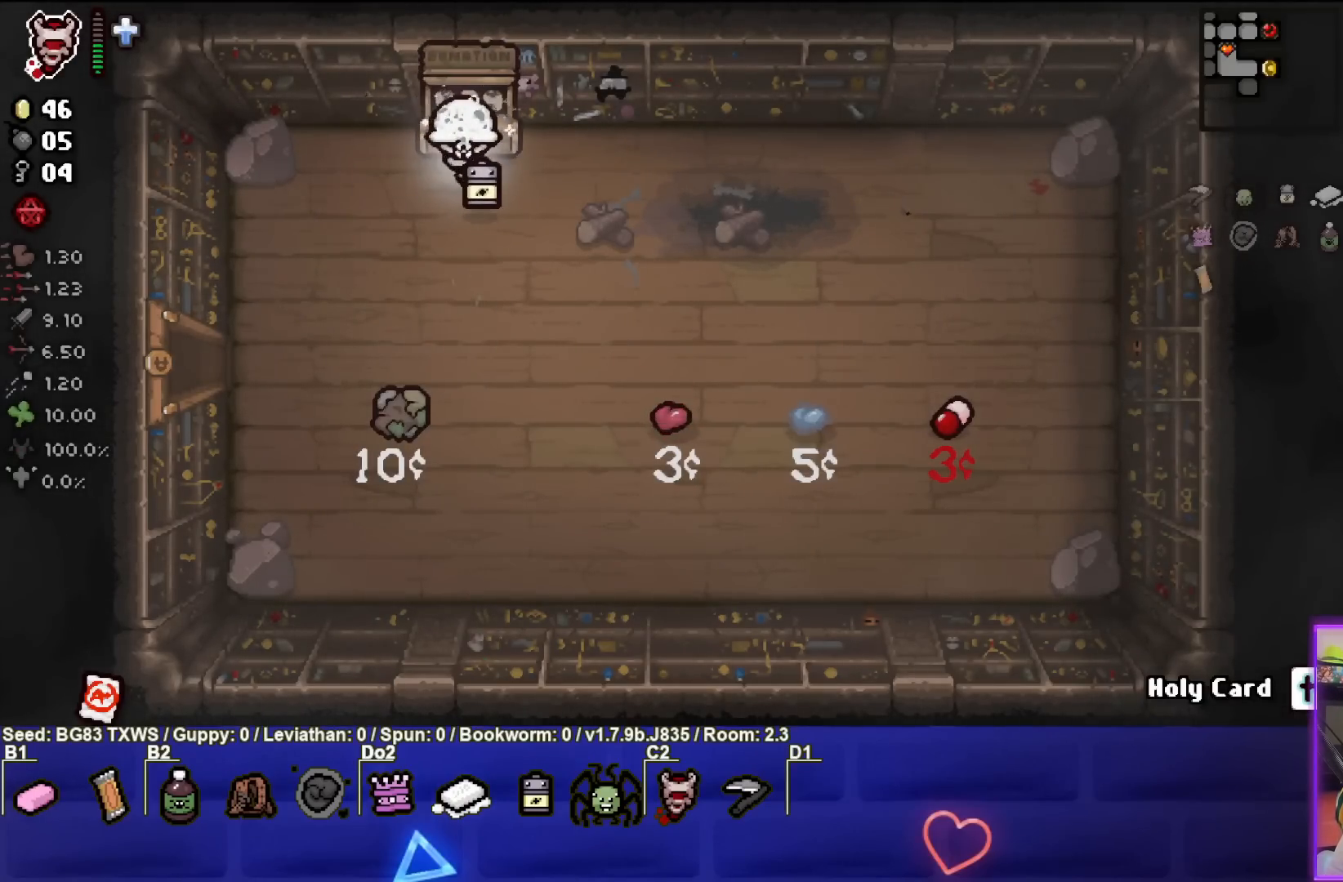
{"buttons": [], "left_stick": "left", "events": [[217, "left_stick", "left"]]}
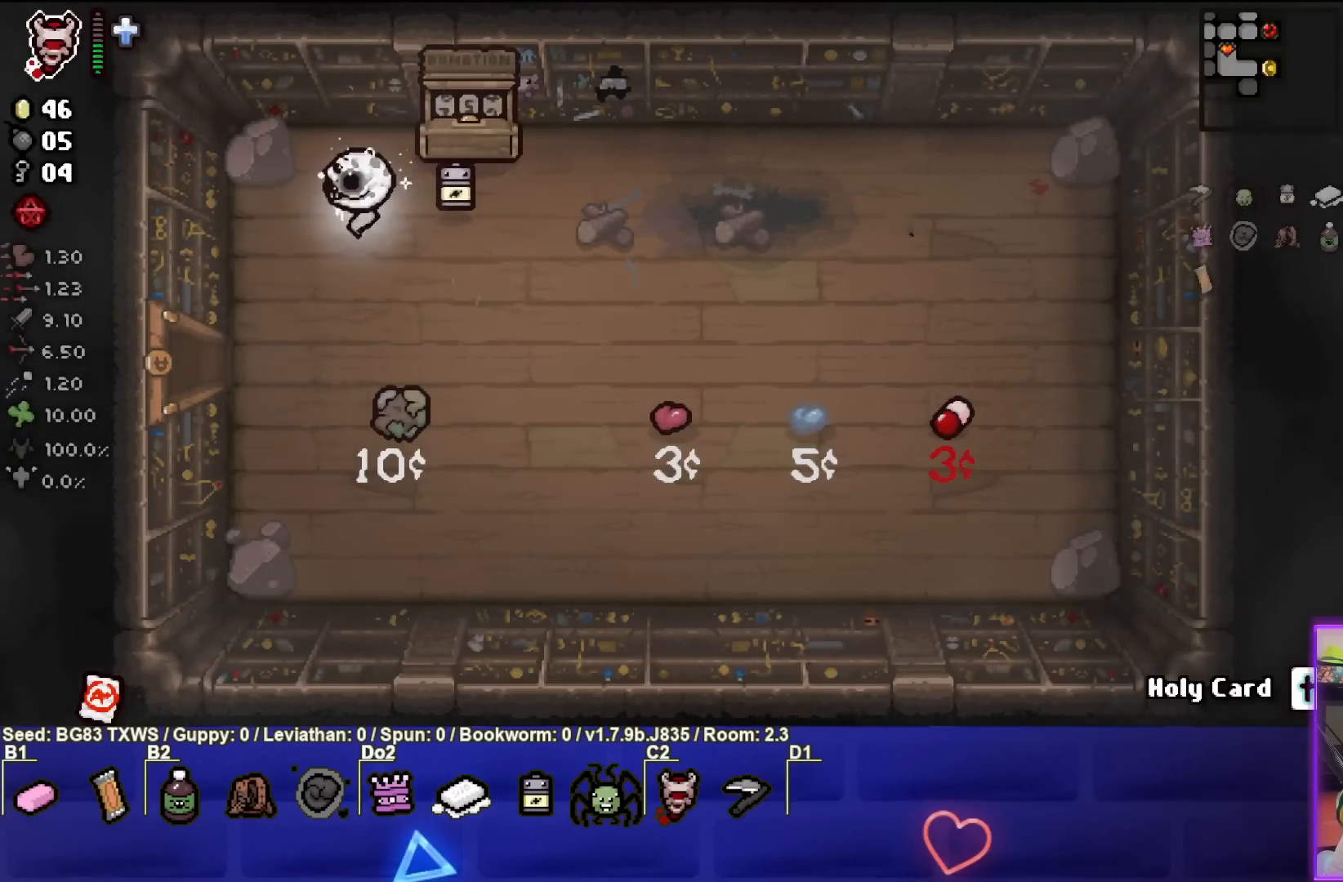
{"buttons": [], "left_stick": "left", "events": []}
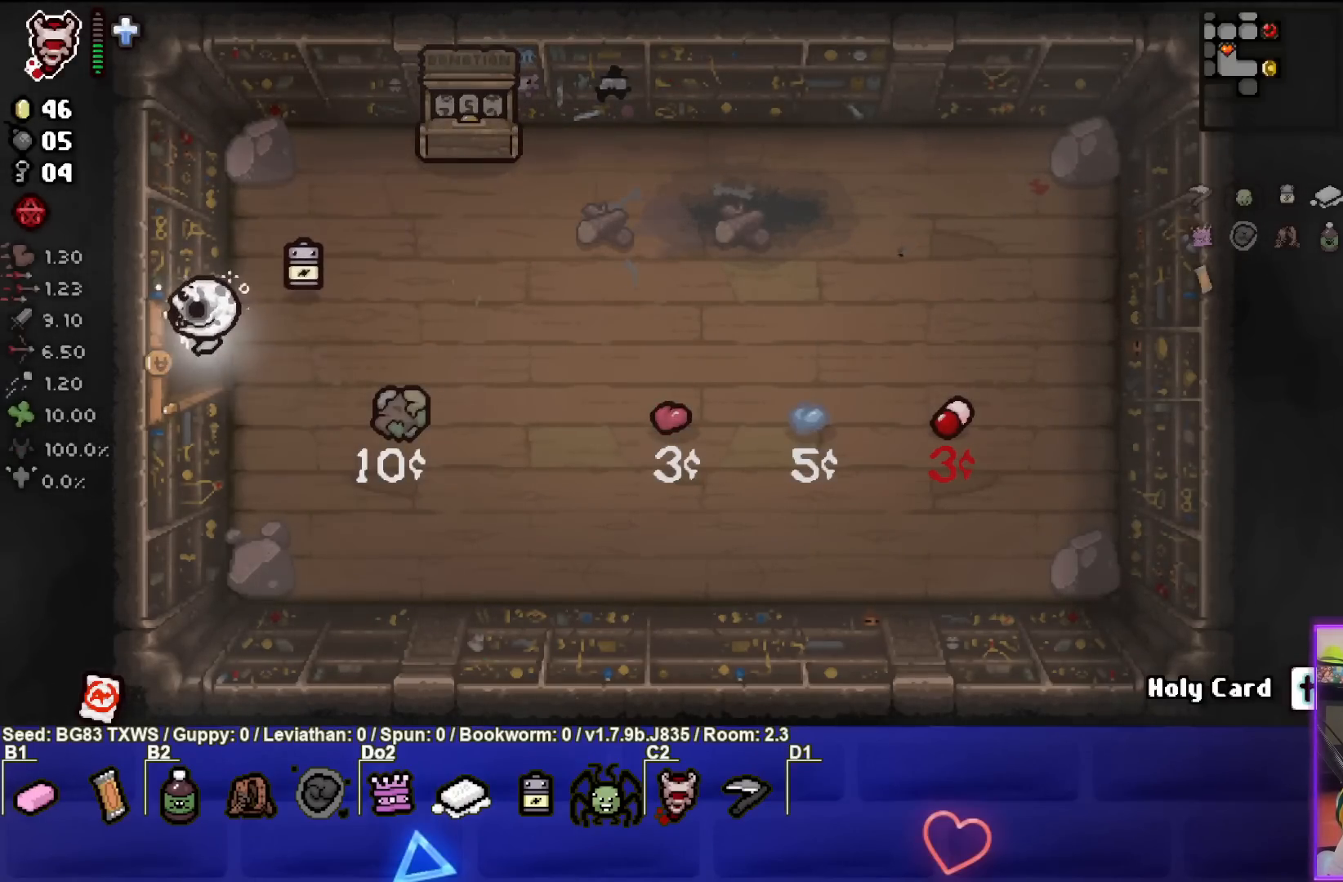
{"buttons": [], "left_stick": "left", "events": [[83, "left_stick", "center"], [417, "left_stick", "left"]]}
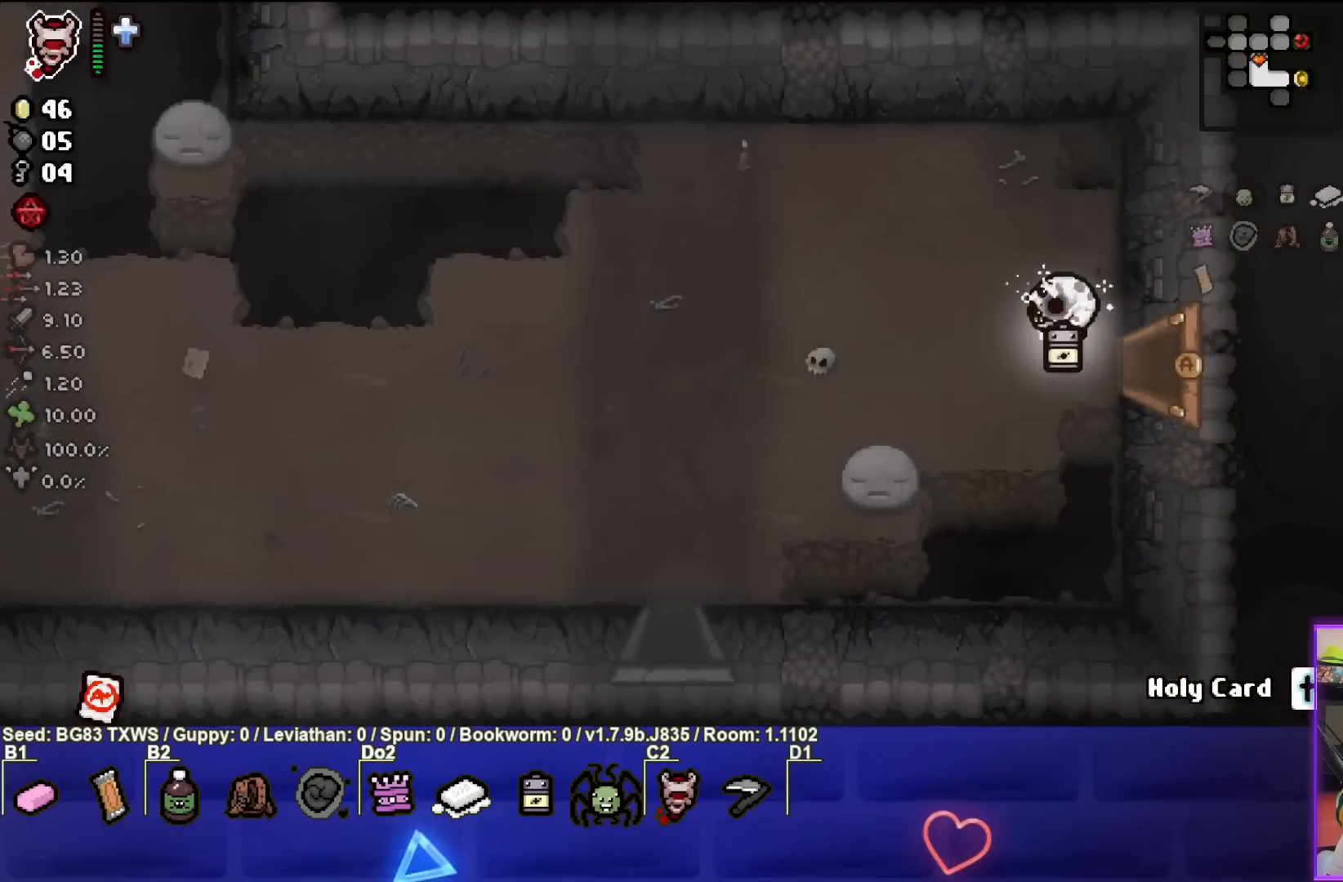
{"buttons": [], "left_stick": "down-left", "events": [[367, "left_stick", "down-left"]]}
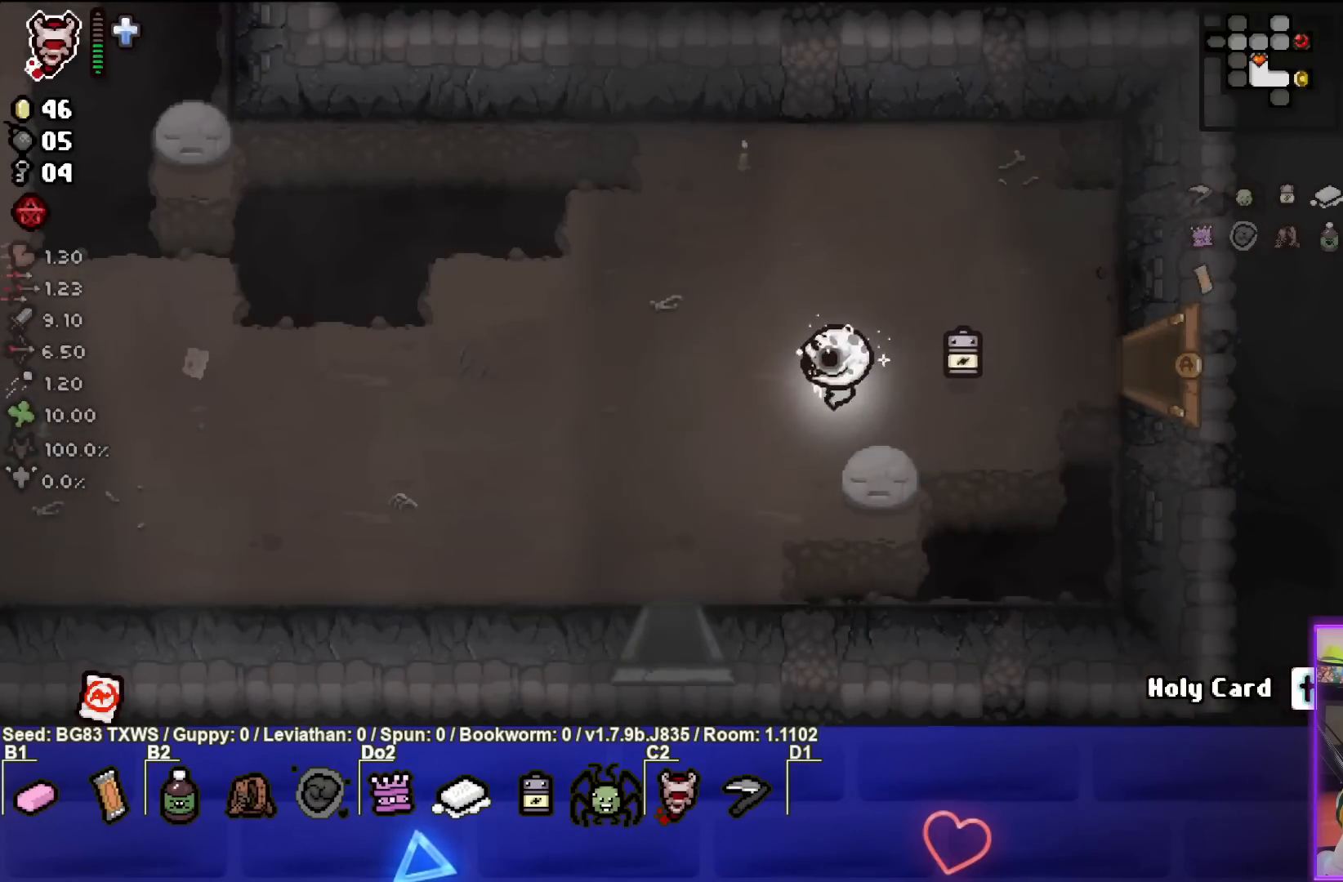
{"buttons": [], "left_stick": "down", "events": [[483, "left_stick", "down"]]}
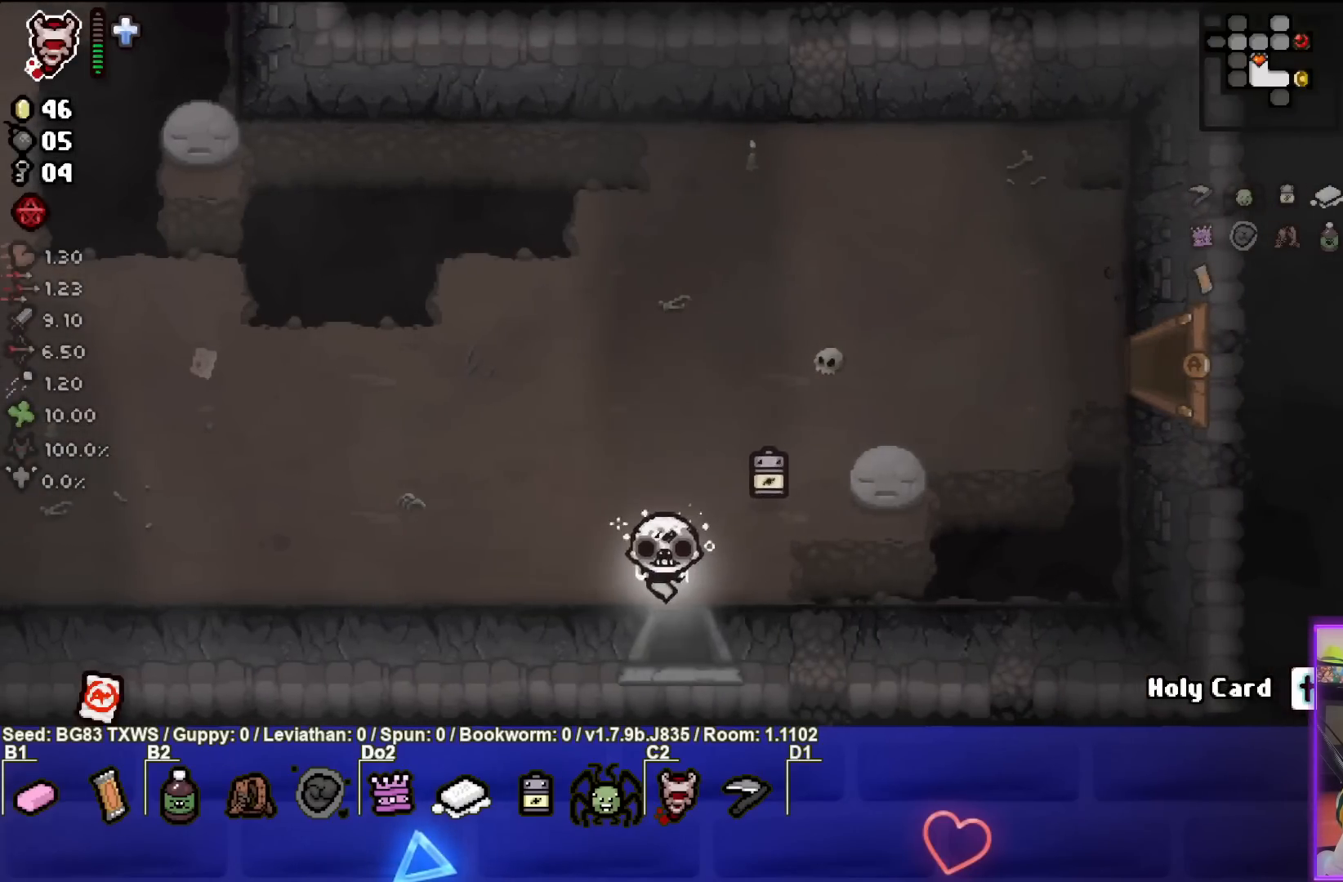
{"buttons": [], "left_stick": "center", "events": [[167, "left_stick", "center"]]}
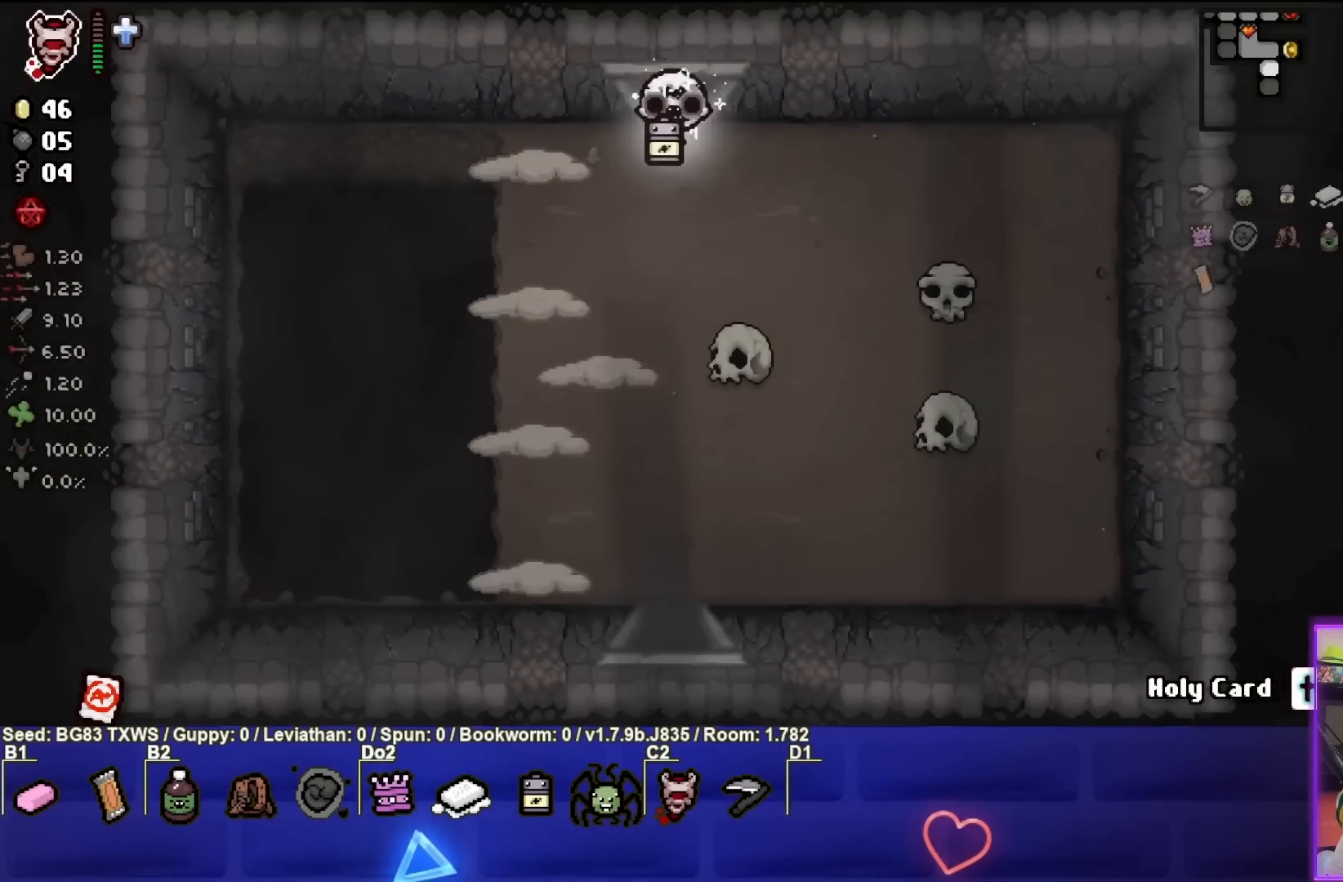
{"buttons": [], "left_stick": "down-right", "events": [[333, "left_stick", "up-left"], [483, "left_stick", "down-right"]]}
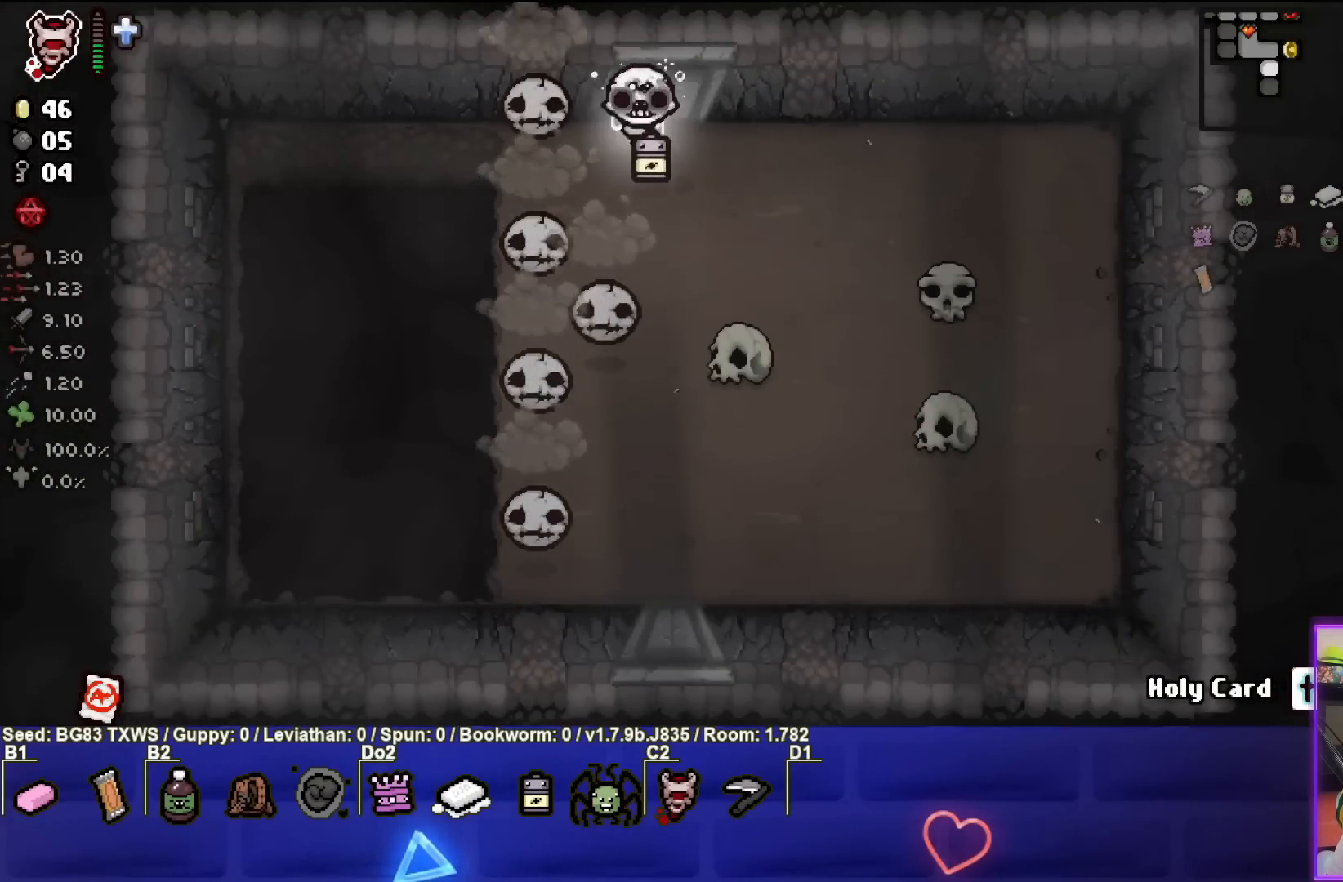
{"buttons": ["SQUARE"], "left_stick": "down-right", "events": [[400, "SQUARE", "down"]]}
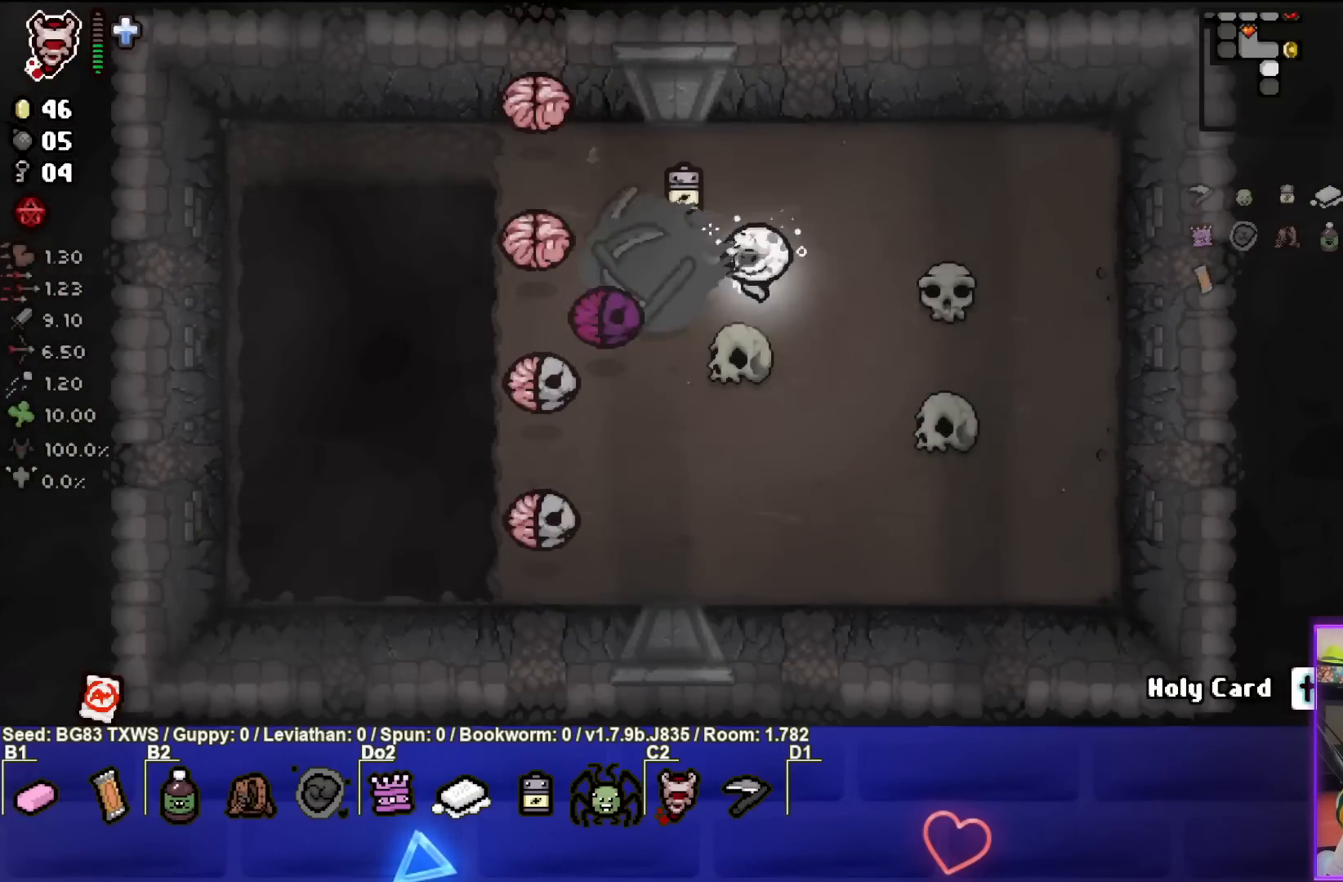
{"buttons": [], "left_stick": "down", "events": [[100, "left_stick", "center"], [150, "SQUARE", "up"], [183, "left_stick", "down-right"], [400, "left_stick", "center"], [483, "left_stick", "down"]]}